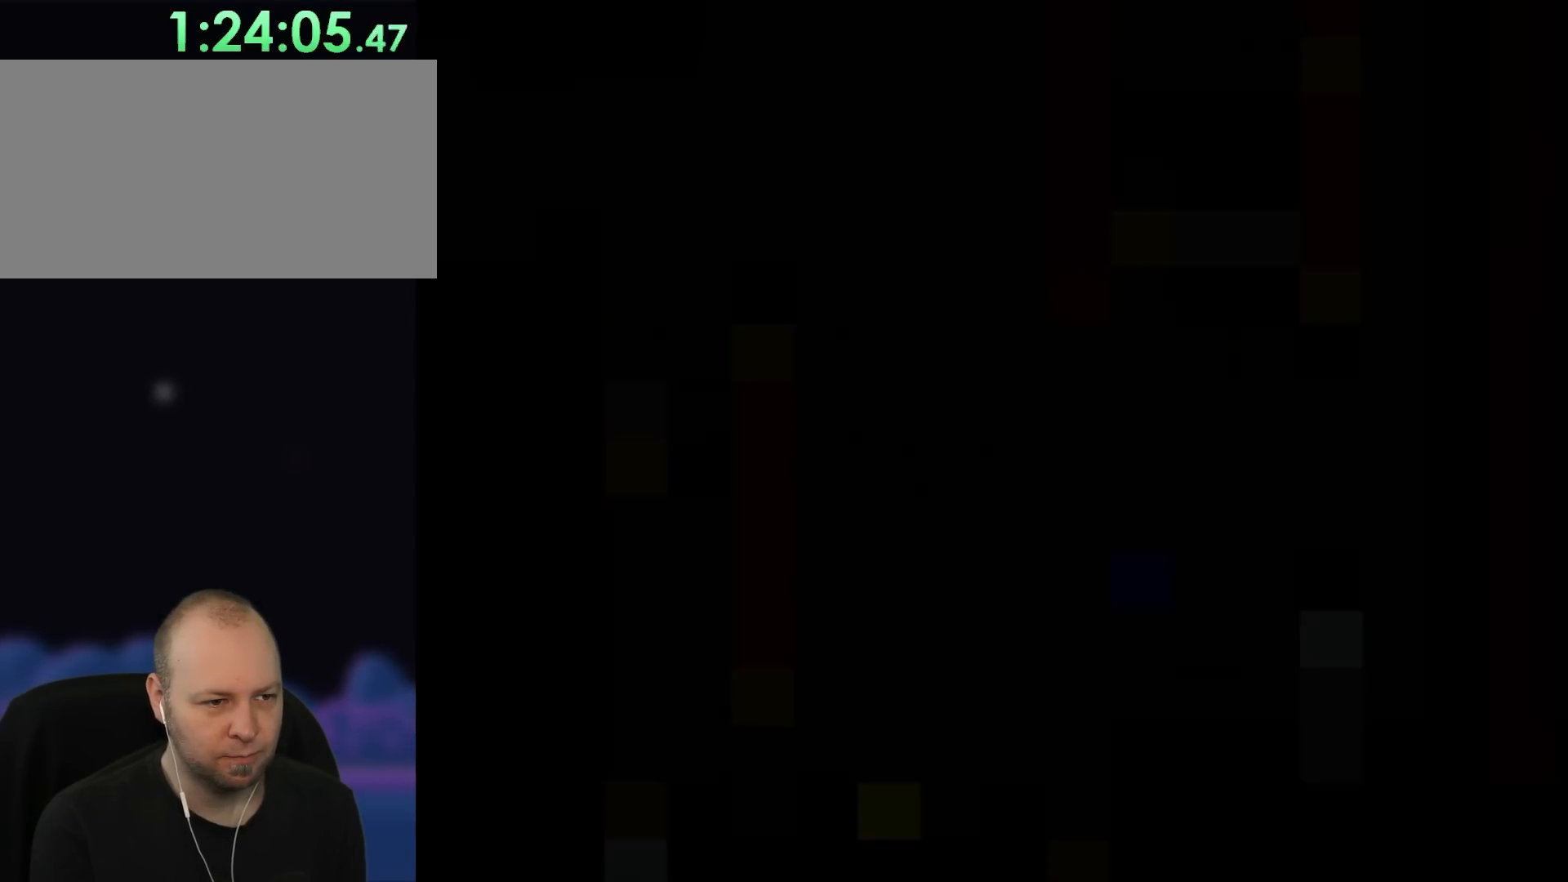
Gameplay with a controller (Nintendo layout); each line is a JSON object with the inputs held at the frame after it (dt_ms = milliseconds from this image to that frame). "events" lists button and stick changes between this image and that frame as [ms after this image, input, new state], when the widget could be followed in between. Not read: L3 R3.
{"dt_ms": 500, "buttons": ["Y"], "events": []}
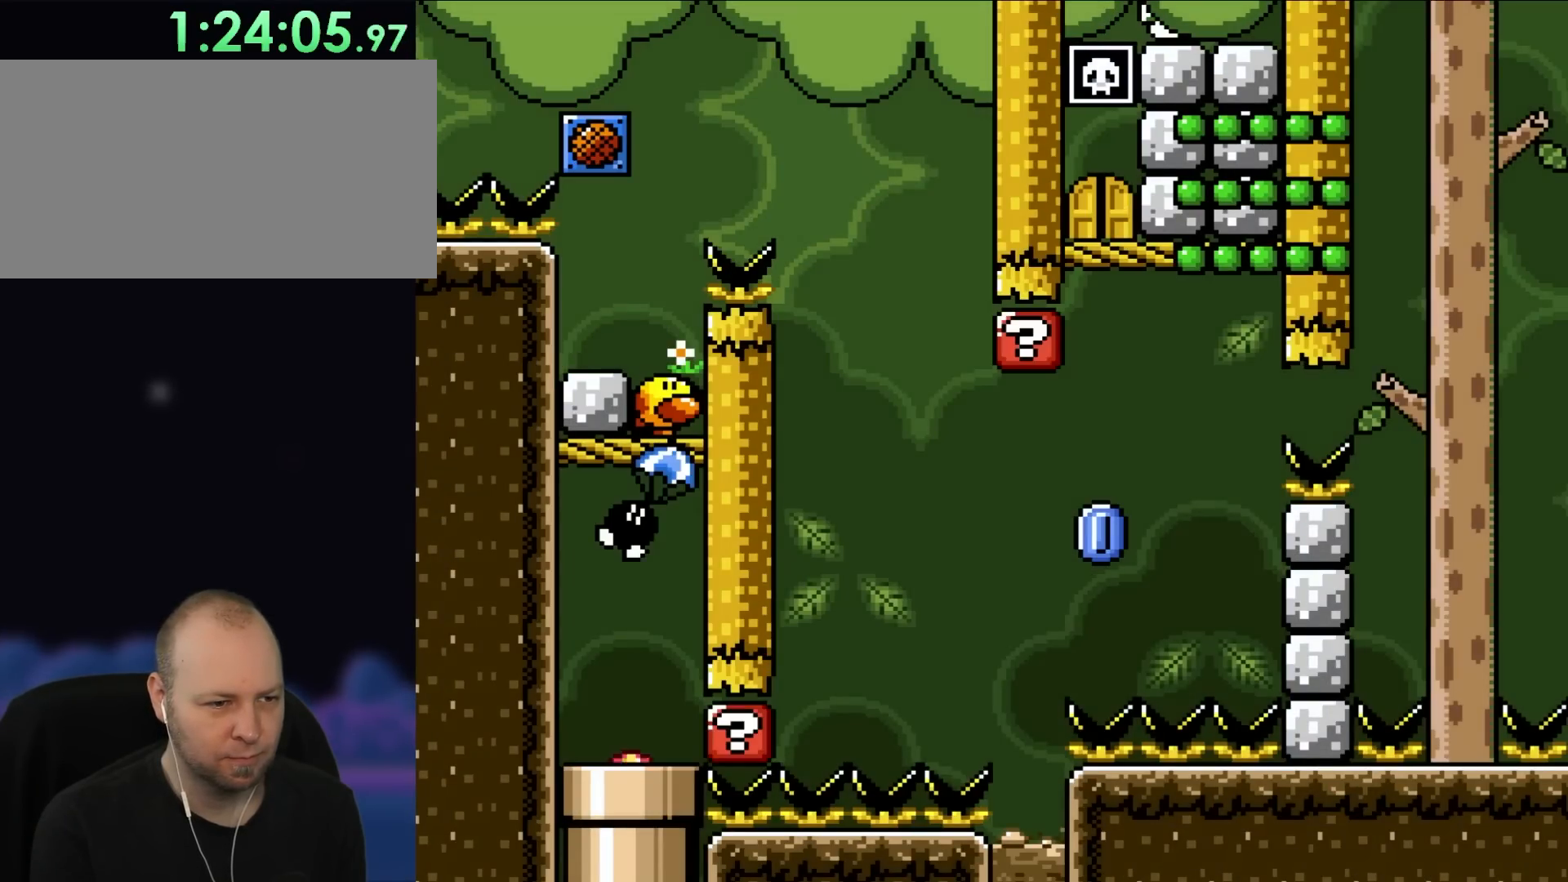
{"dt_ms": 500, "buttons": ["Y", "DPAD_LEFT"], "events": [[50, "DPAD_LEFT", "down"]]}
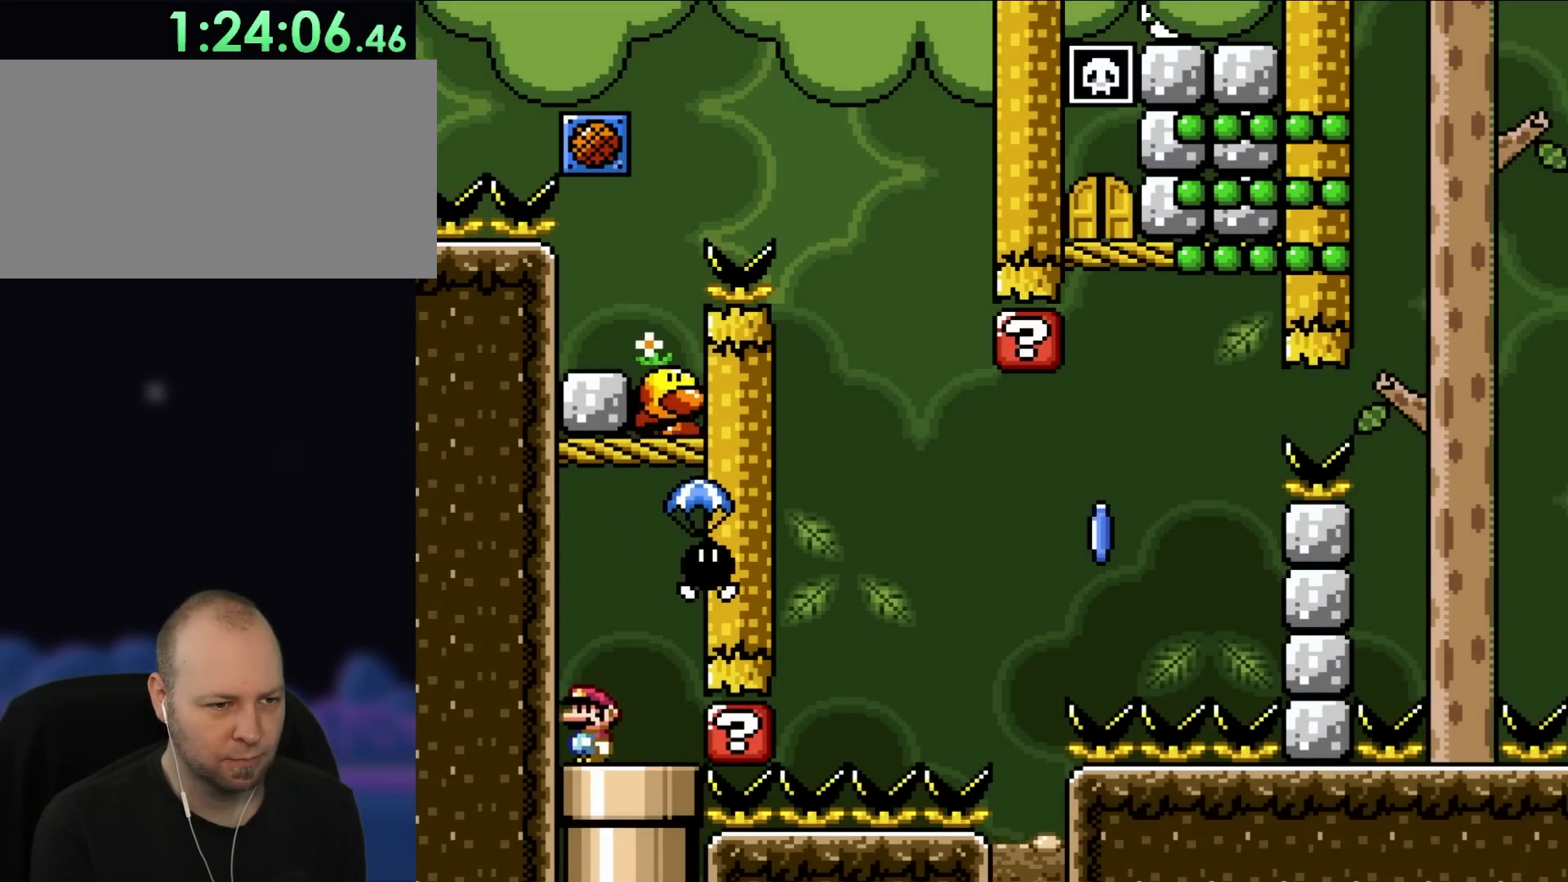
{"dt_ms": 500, "buttons": ["B", "Y", "DPAD_RIGHT"], "events": [[167, "B", "down"], [250, "DPAD_LEFT", "up"], [350, "DPAD_RIGHT", "down"]]}
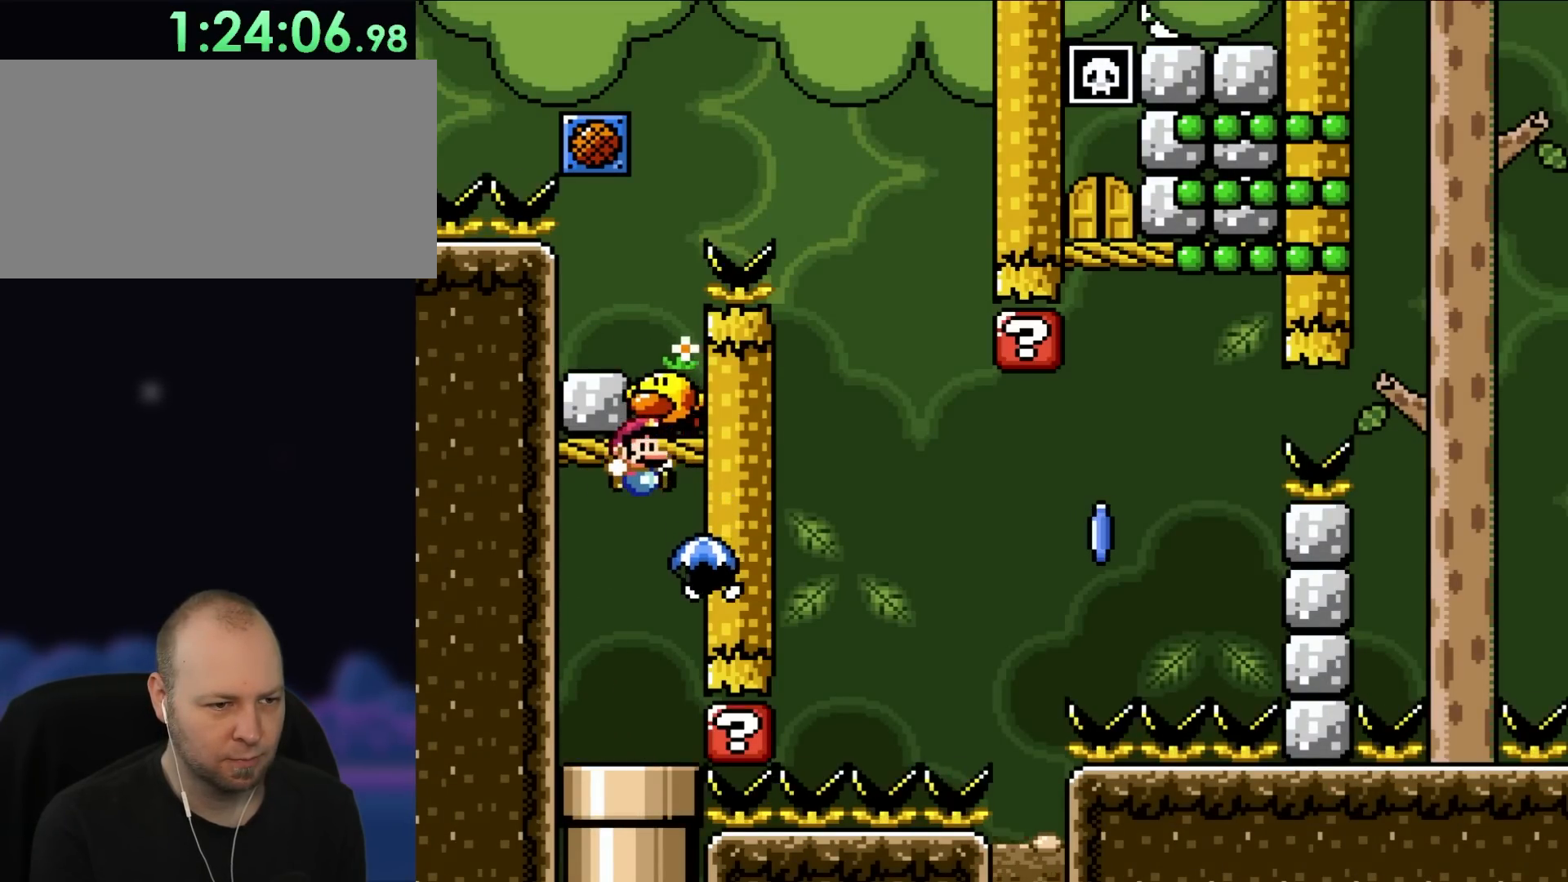
{"dt_ms": 500, "buttons": ["B", "Y", "DPAD_RIGHT"], "events": []}
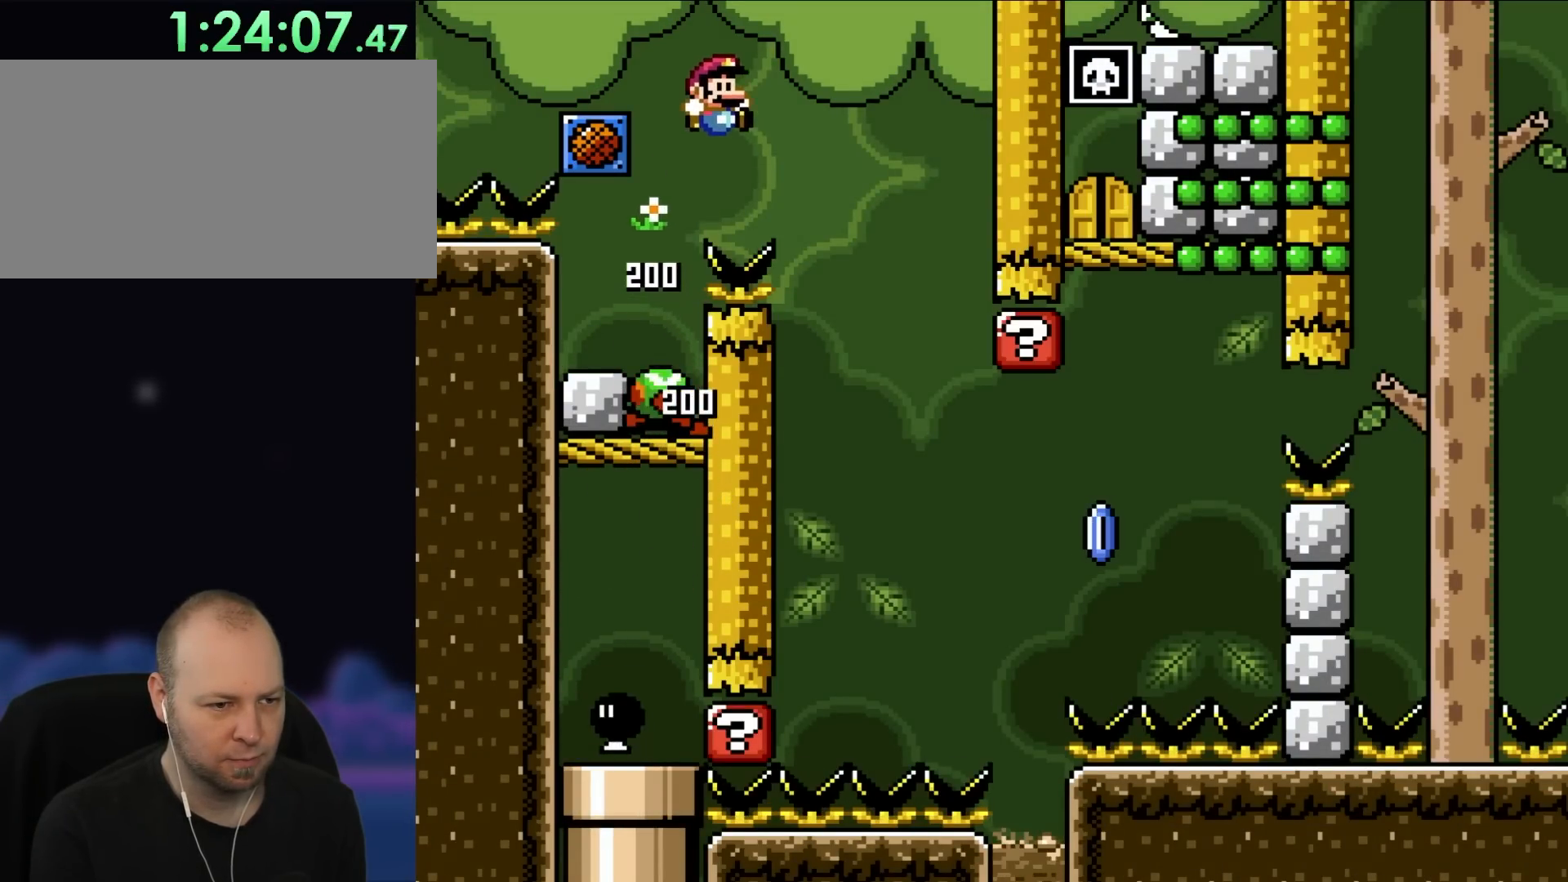
{"dt_ms": 500, "buttons": ["B", "Y"], "events": [[50, "DPAD_RIGHT", "up"]]}
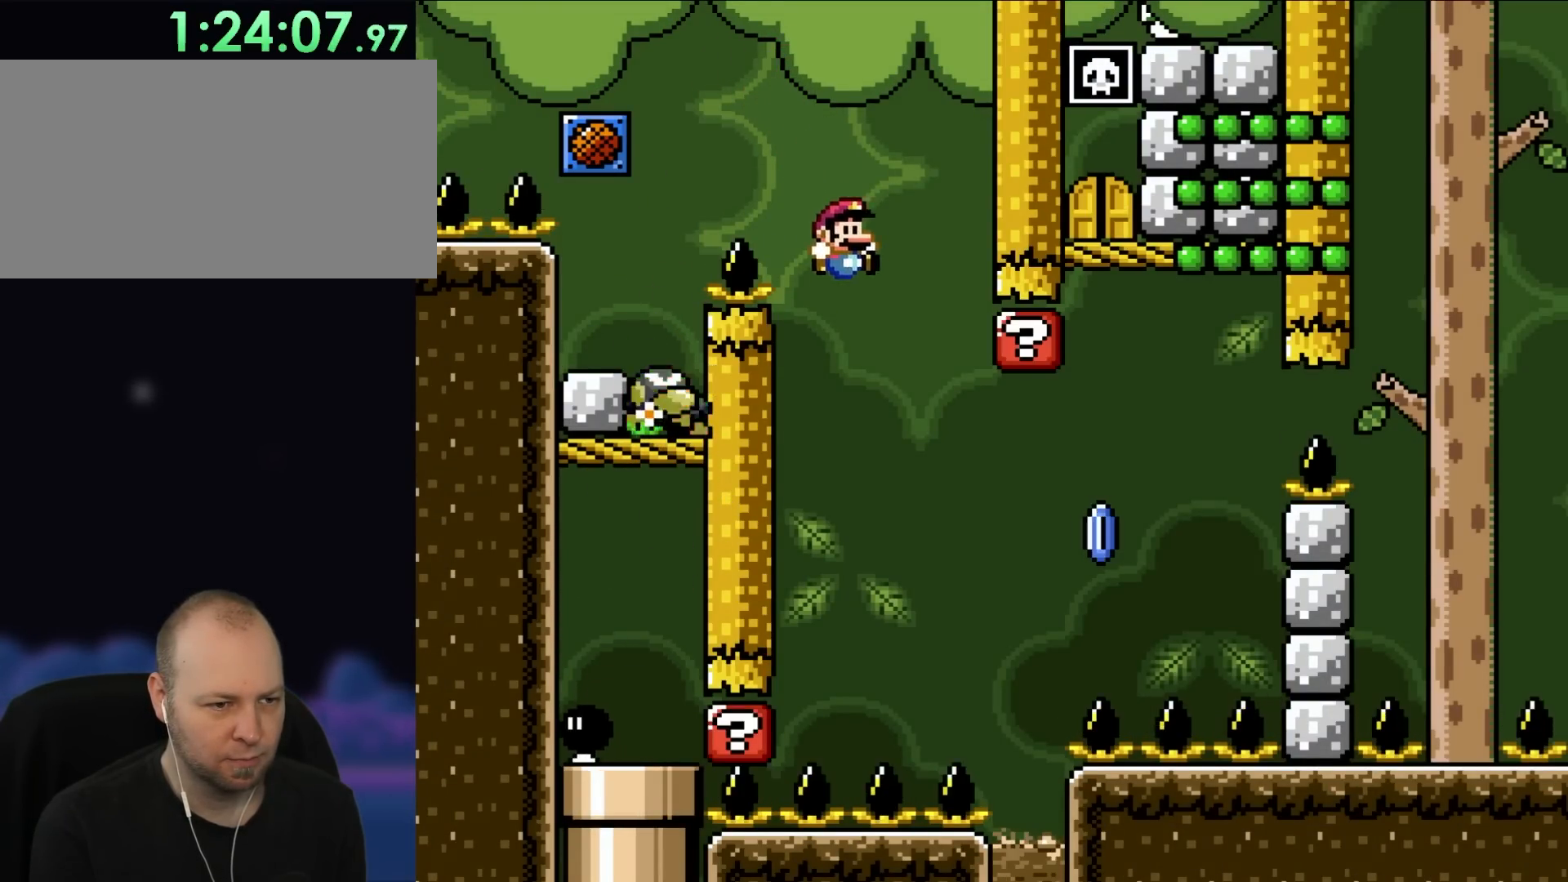
{"dt_ms": 500, "buttons": ["B", "Y"], "events": []}
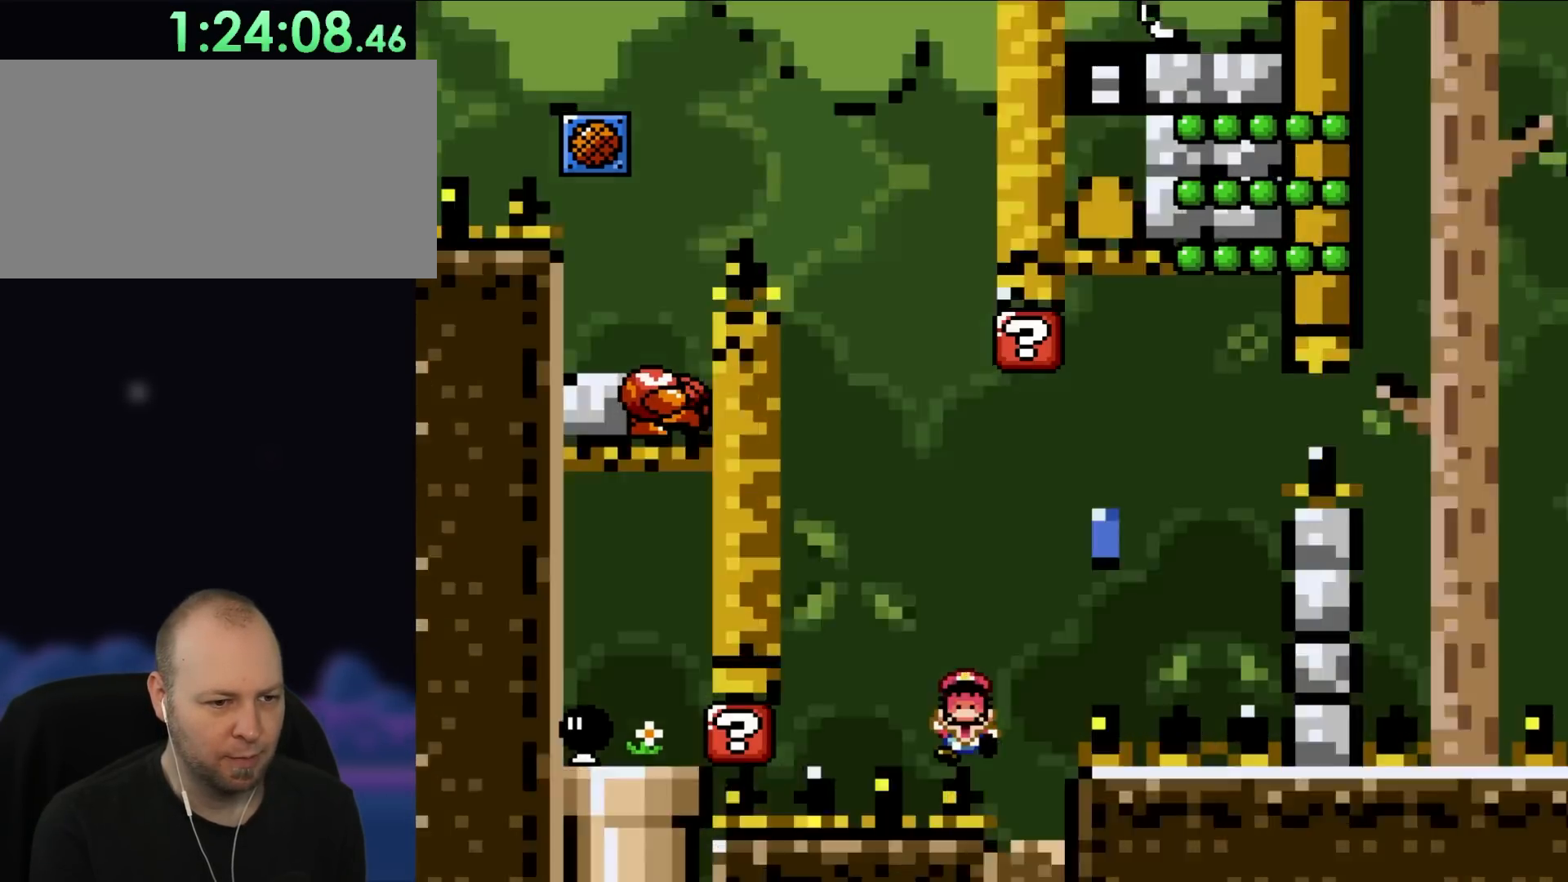
{"dt_ms": 500, "buttons": ["B", "Y"], "events": [[50, "B", "up"], [83, "Y", "up"], [200, "B", "down"], [200, "Y", "down"]]}
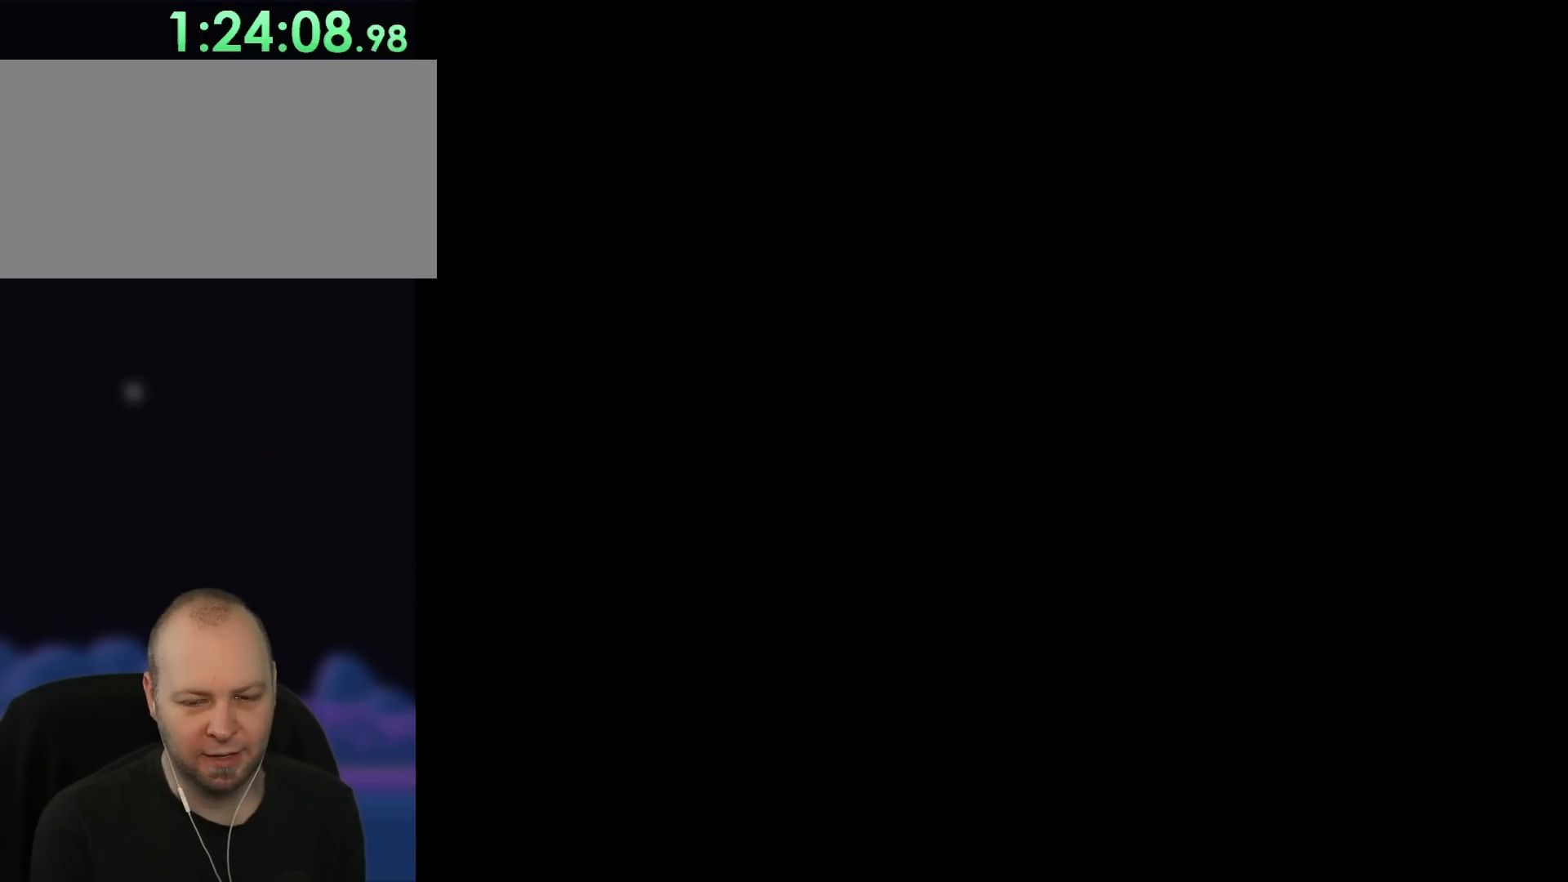
{"dt_ms": 500, "buttons": ["Y"], "events": [[317, "X", "down"], [333, "B", "up"], [333, "DPAD_RIGHT", "down"], [450, "DPAD_RIGHT", "up"], [450, "Y", "up"], [483, "X", "up"], [500, "Y", "down"]]}
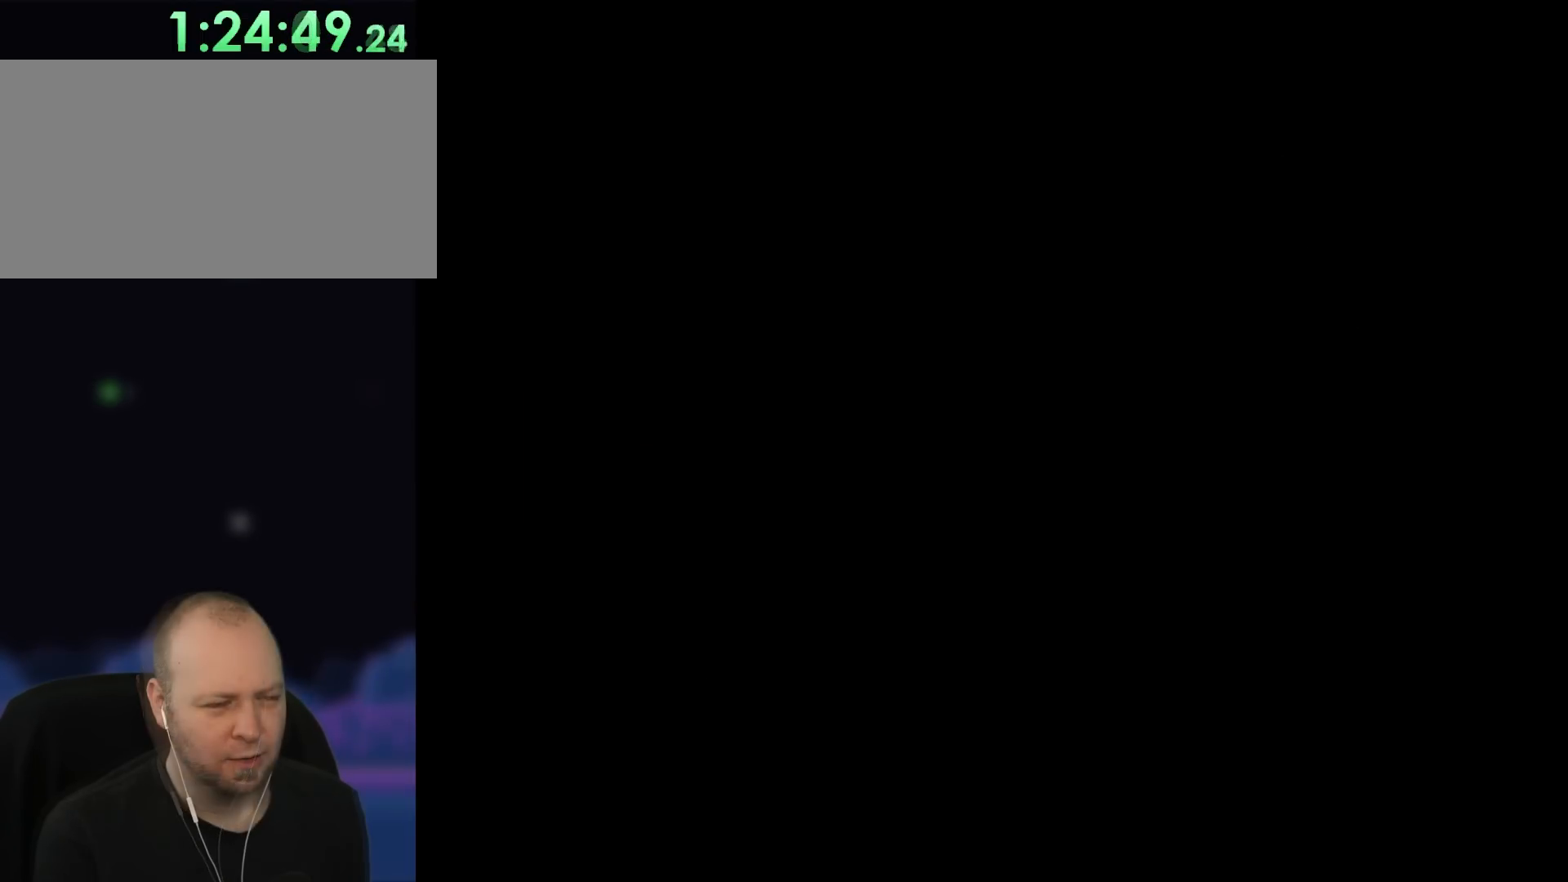
{"dt_ms": 500, "buttons": ["Y"], "events": []}
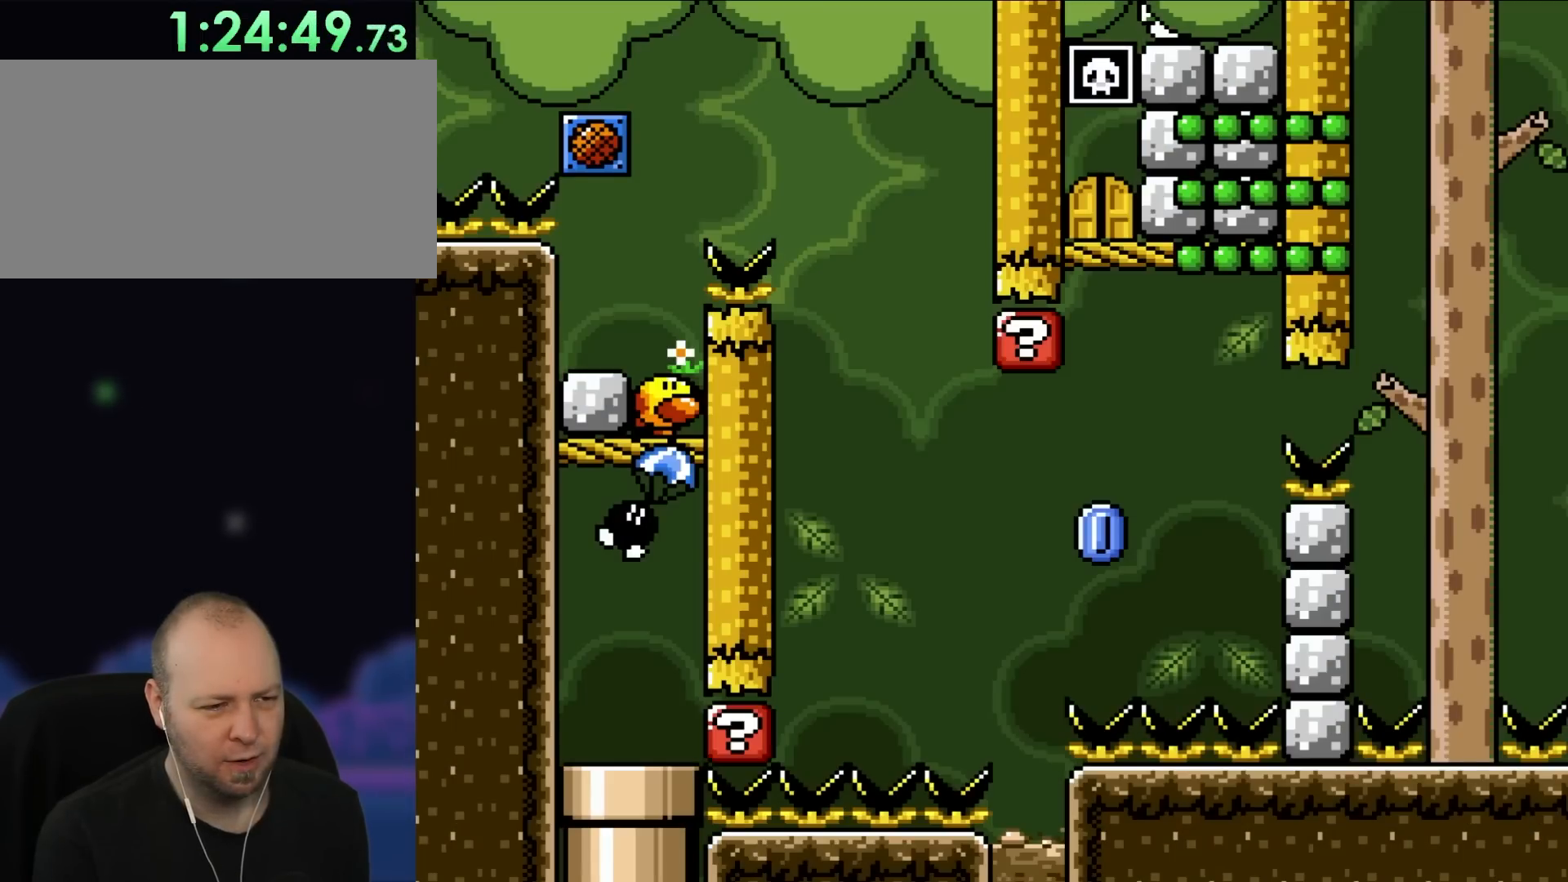
{"dt_ms": 500, "buttons": ["Y", "DPAD_LEFT"], "events": [[333, "DPAD_LEFT", "down"]]}
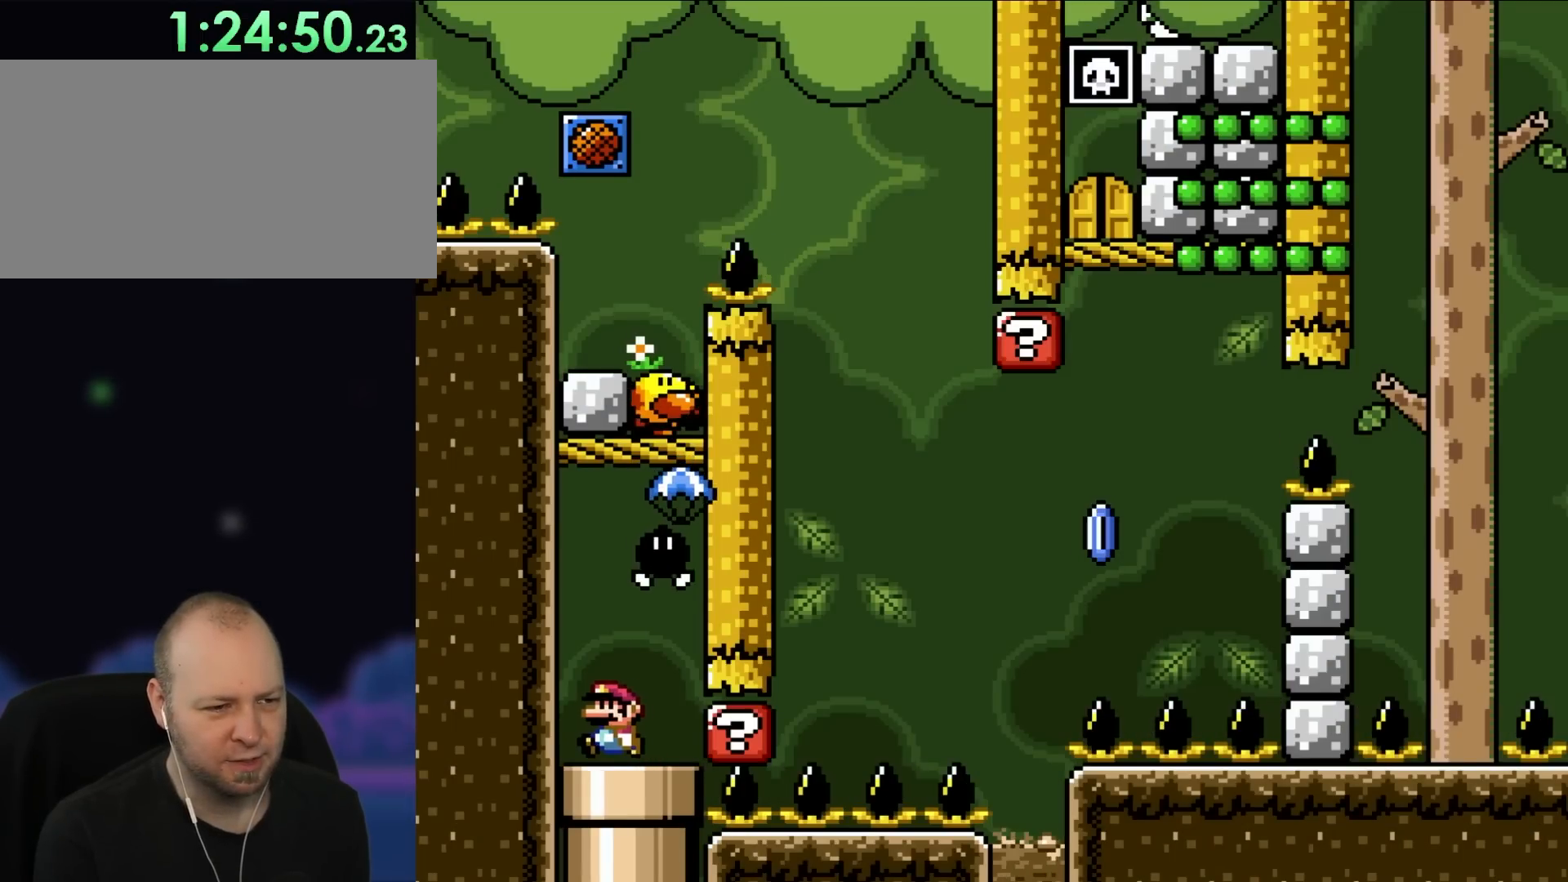
{"dt_ms": 500, "buttons": ["B", "Y", "DPAD_RIGHT"], "events": [[233, "B", "down"], [233, "DPAD_UP", "down"], [267, "DPAD_LEFT", "up"], [300, "DPAD_RIGHT", "down"], [300, "DPAD_UP", "up"], [333, "B", "up"], [417, "B", "down"]]}
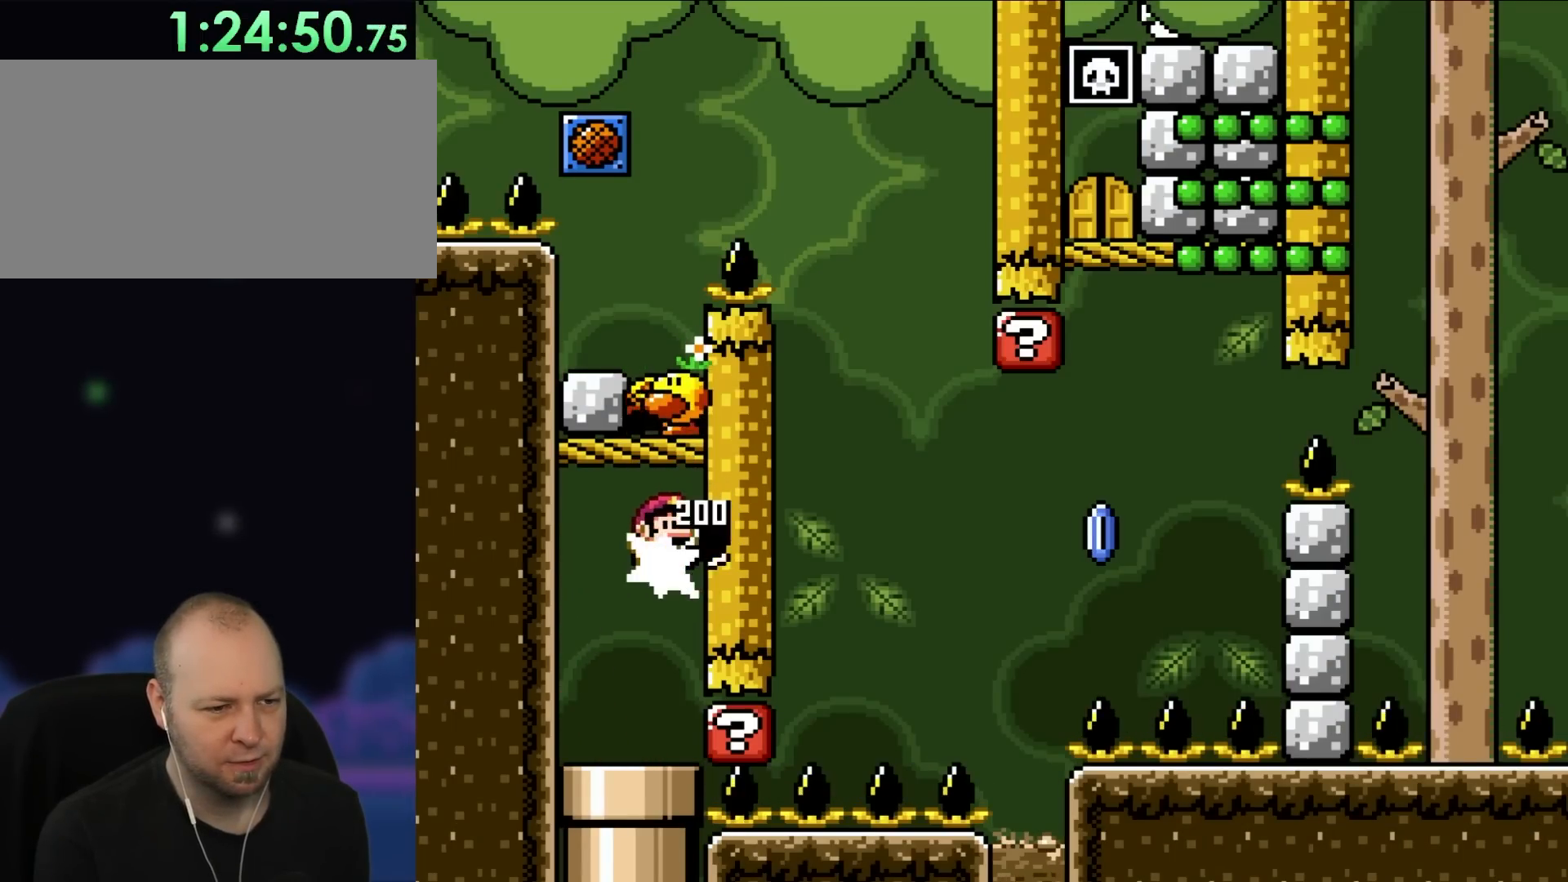
{"dt_ms": 500, "buttons": ["B", "Y", "DPAD_LEFT"], "events": [[183, "DPAD_RIGHT", "up"], [300, "DPAD_LEFT", "down"]]}
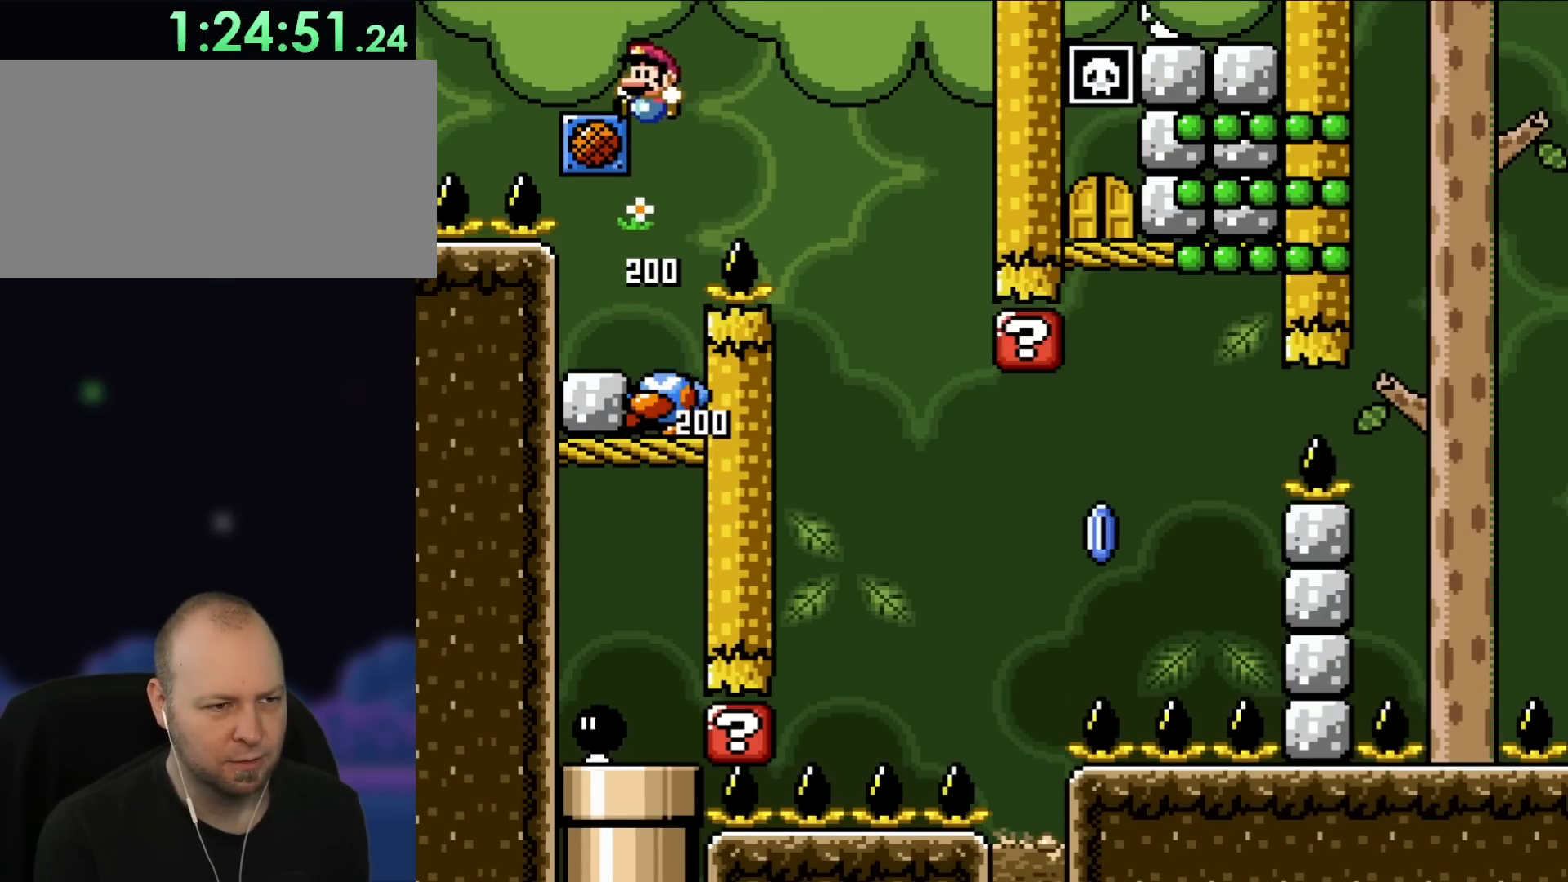
{"dt_ms": 500, "buttons": ["Y"], "events": [[133, "DPAD_LEFT", "up"], [417, "B", "up"]]}
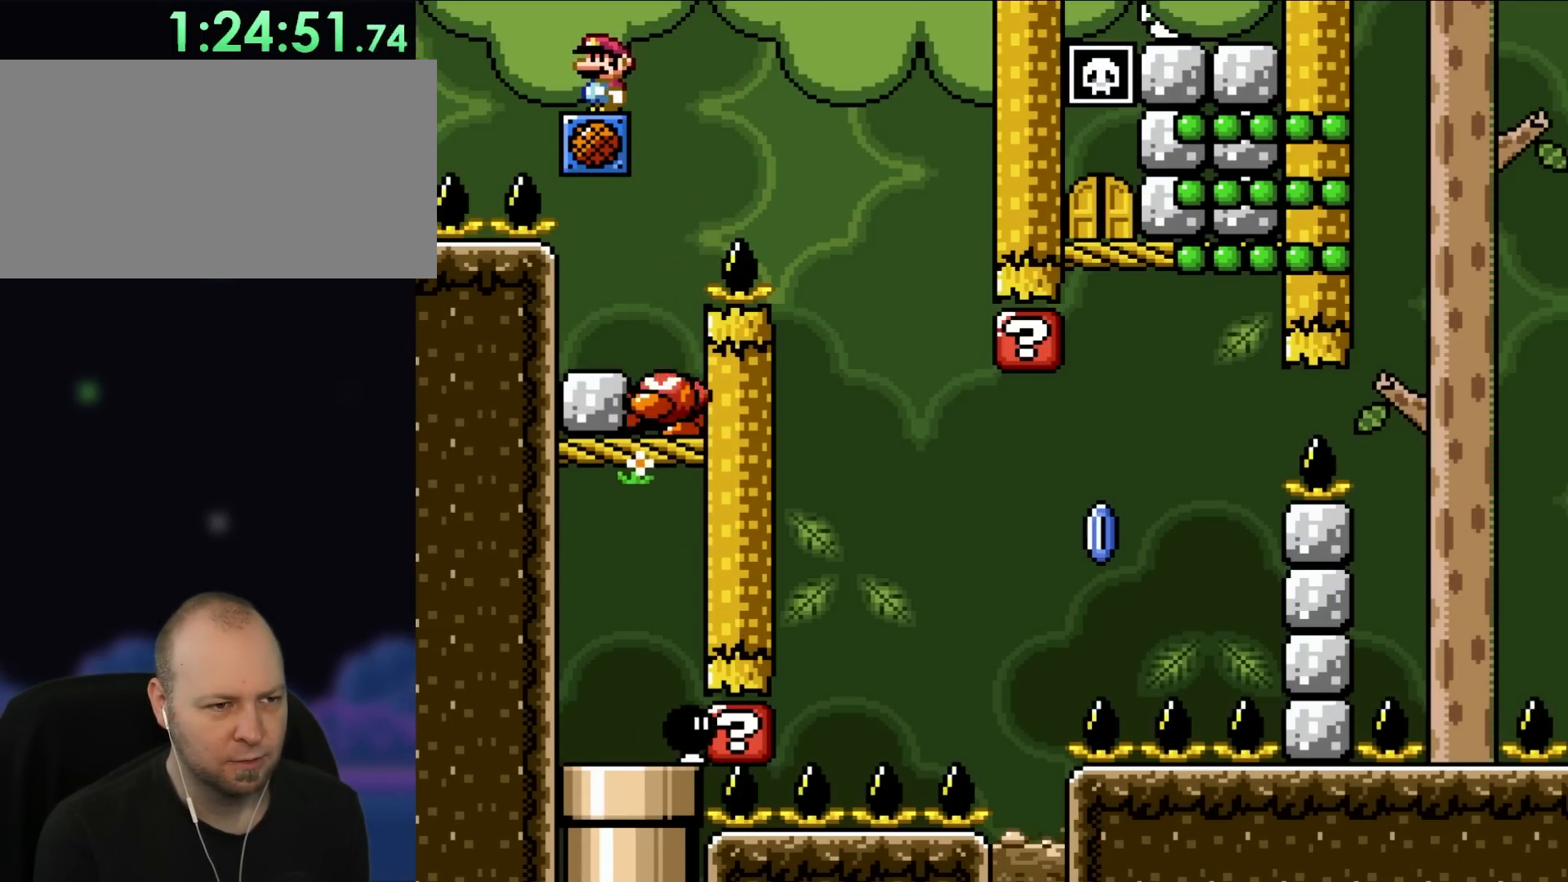
{"dt_ms": 500, "buttons": ["B", "Y", "DPAD_RIGHT"], "events": [[300, "DPAD_RIGHT", "down"], [383, "B", "down"]]}
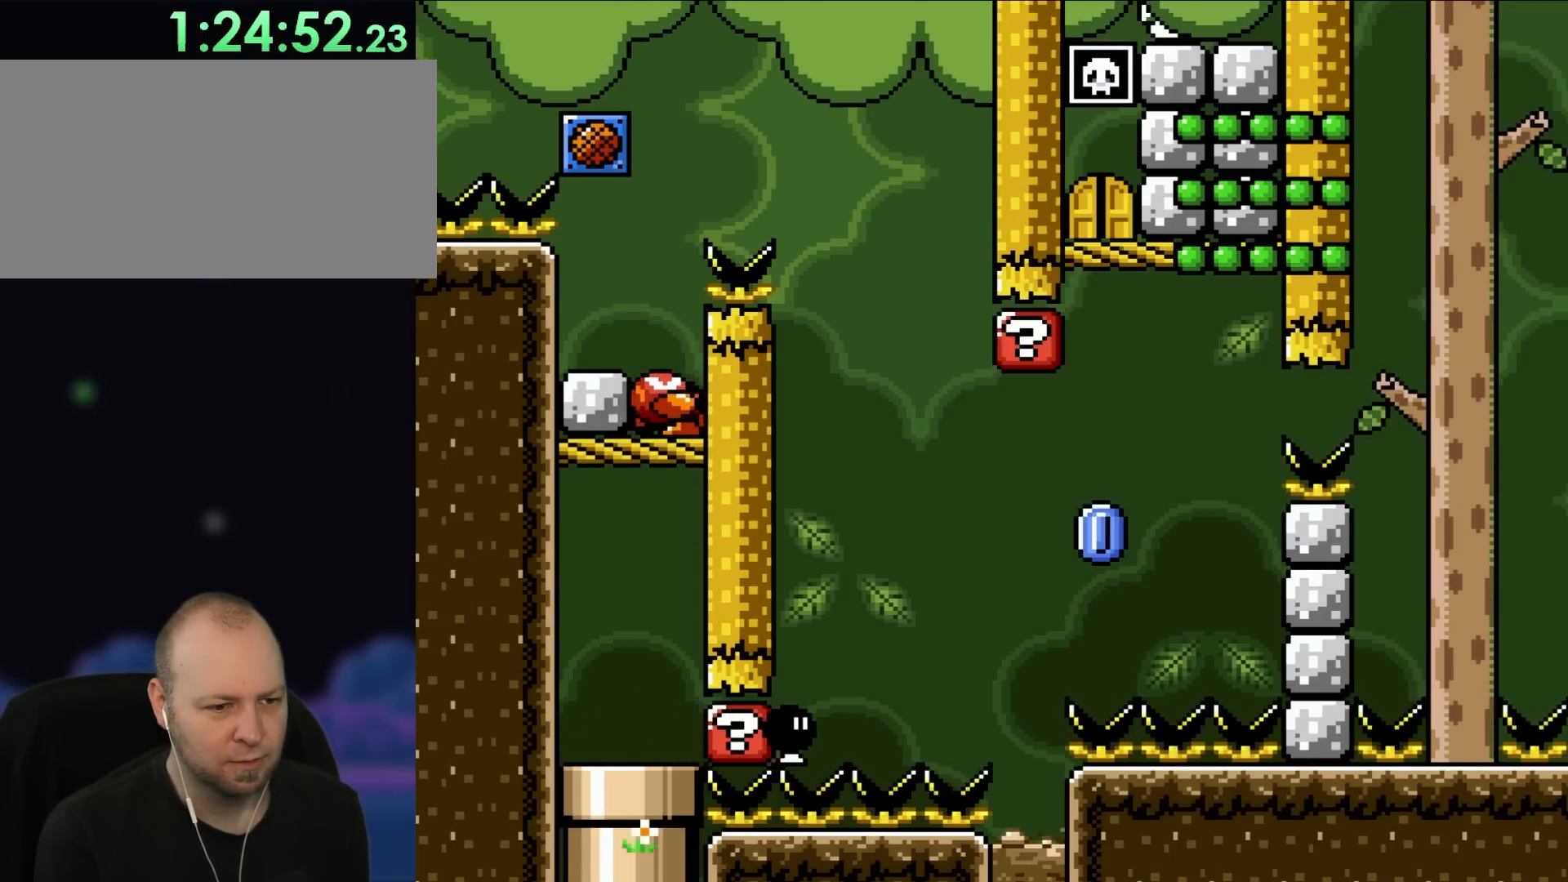
{"dt_ms": 500, "buttons": ["Y", "DPAD_UP", "DPAD_LEFT"], "events": [[33, "B", "up"], [333, "DPAD_RIGHT", "up"], [333, "DPAD_UP", "down"], [350, "DPAD_LEFT", "down"], [350, "DPAD_UP", "up"], [500, "DPAD_UP", "down"]]}
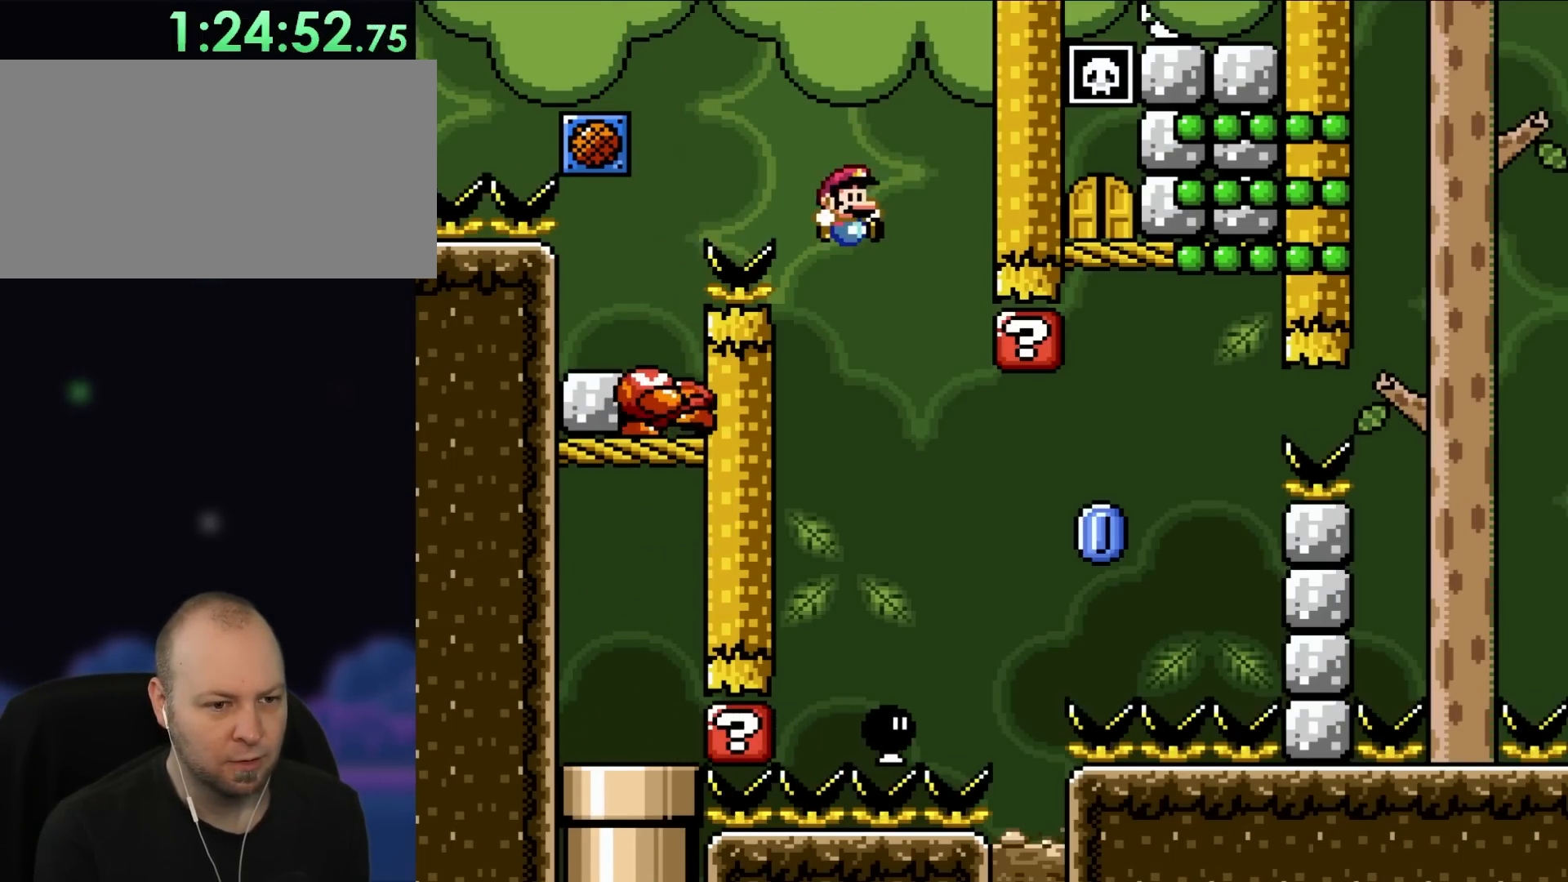
{"dt_ms": 500, "buttons": ["B", "Y"], "events": [[67, "DPAD_LEFT", "up"], [67, "DPAD_RIGHT", "down"], [67, "DPAD_UP", "up"], [83, "B", "down"], [500, "DPAD_RIGHT", "up"]]}
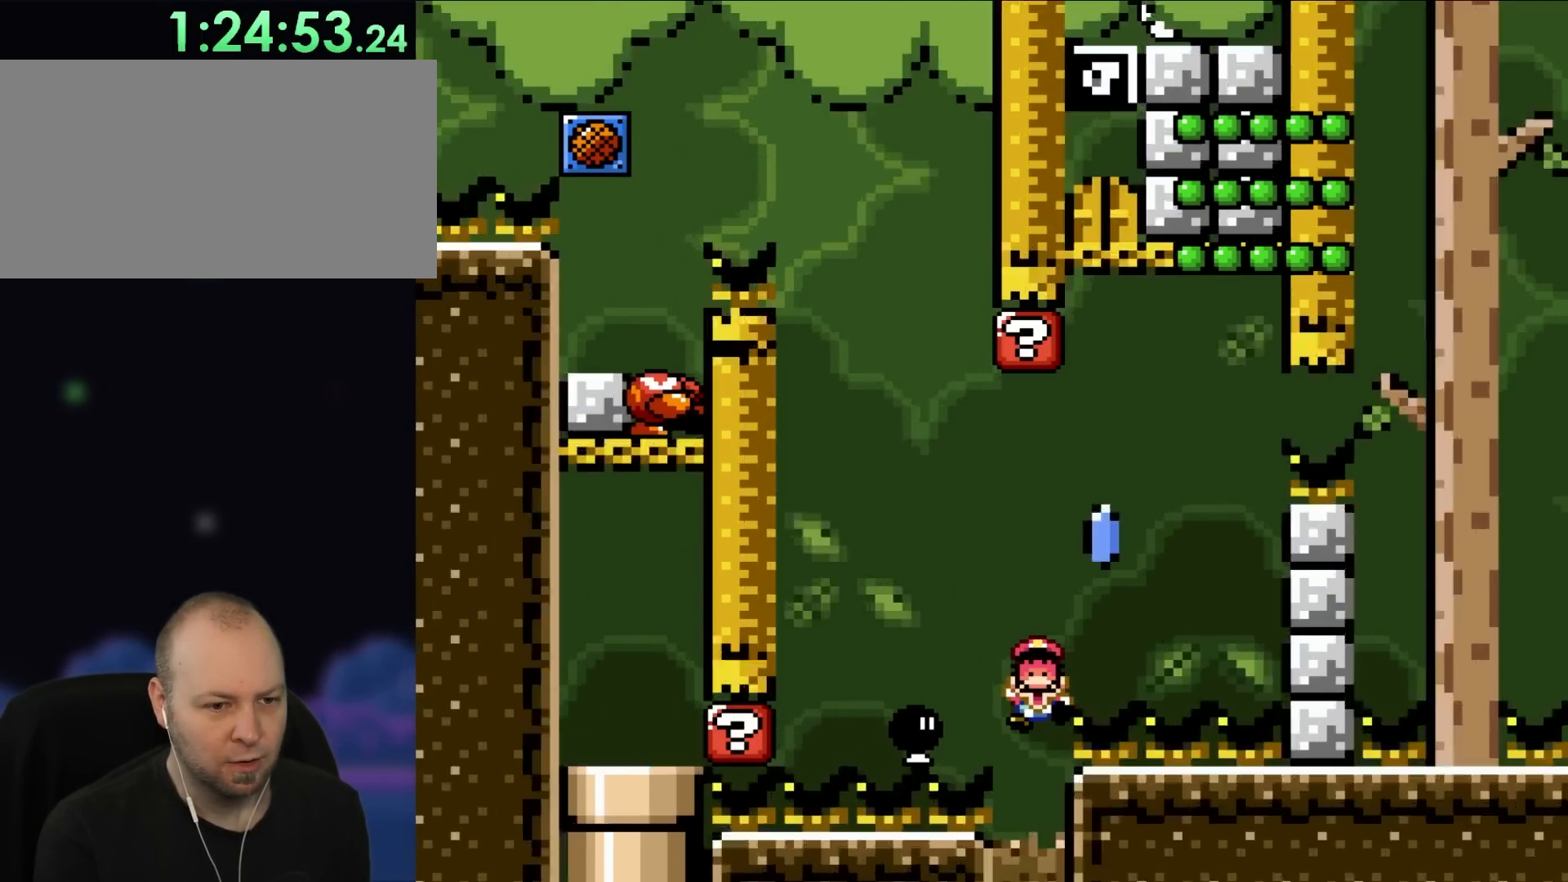
{"dt_ms": 500, "buttons": ["B", "Y"], "events": []}
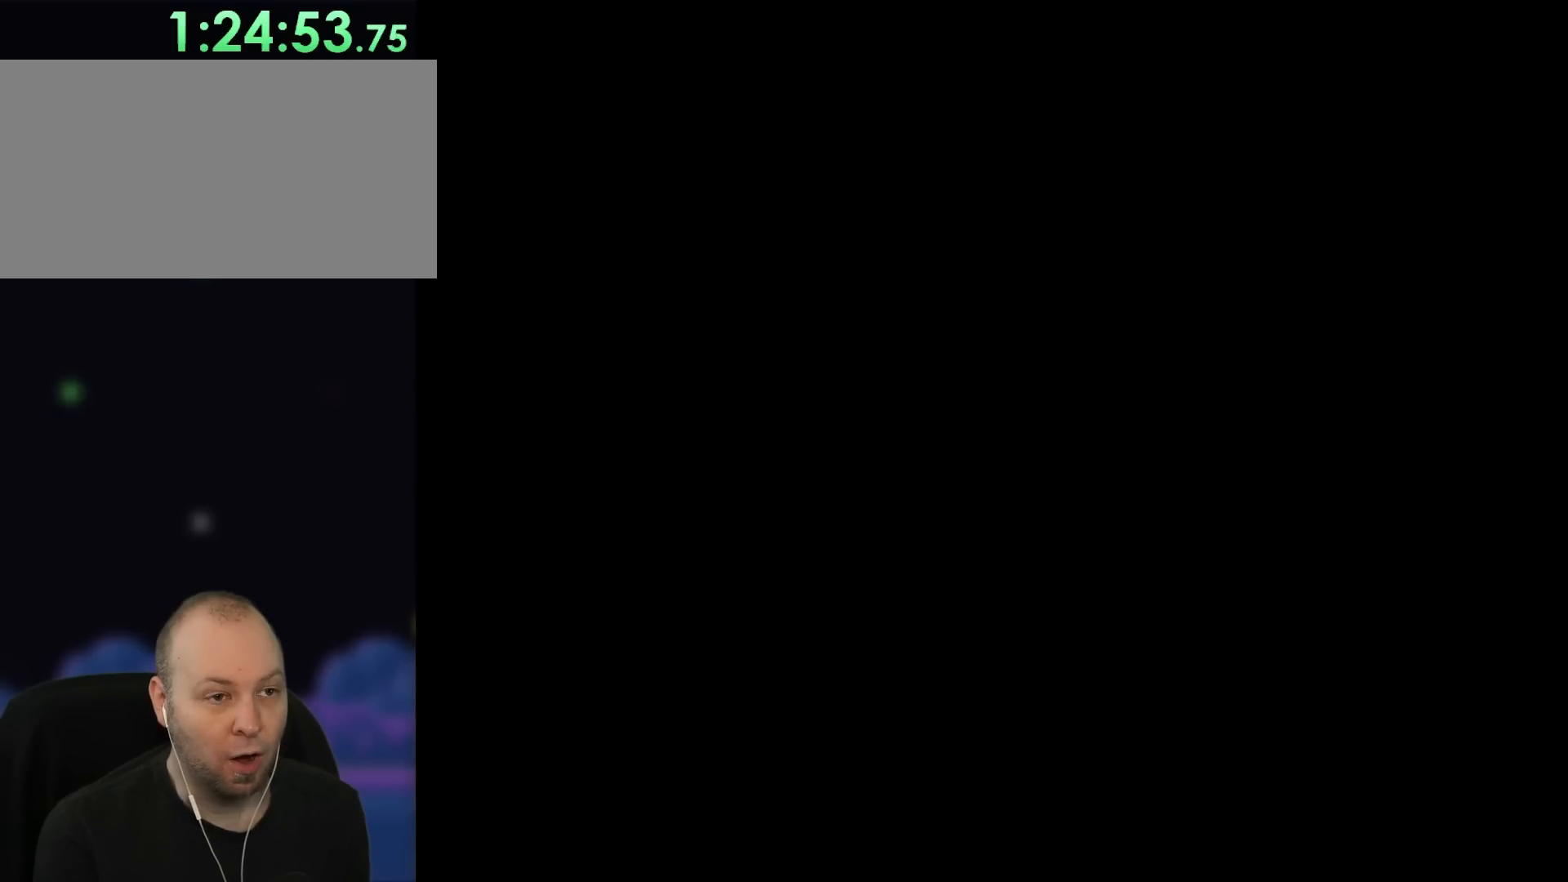
{"dt_ms": 1000, "buttons": ["X"], "events": [[333, "B", "up"], [333, "Y", "up"], [483, "X", "down"]]}
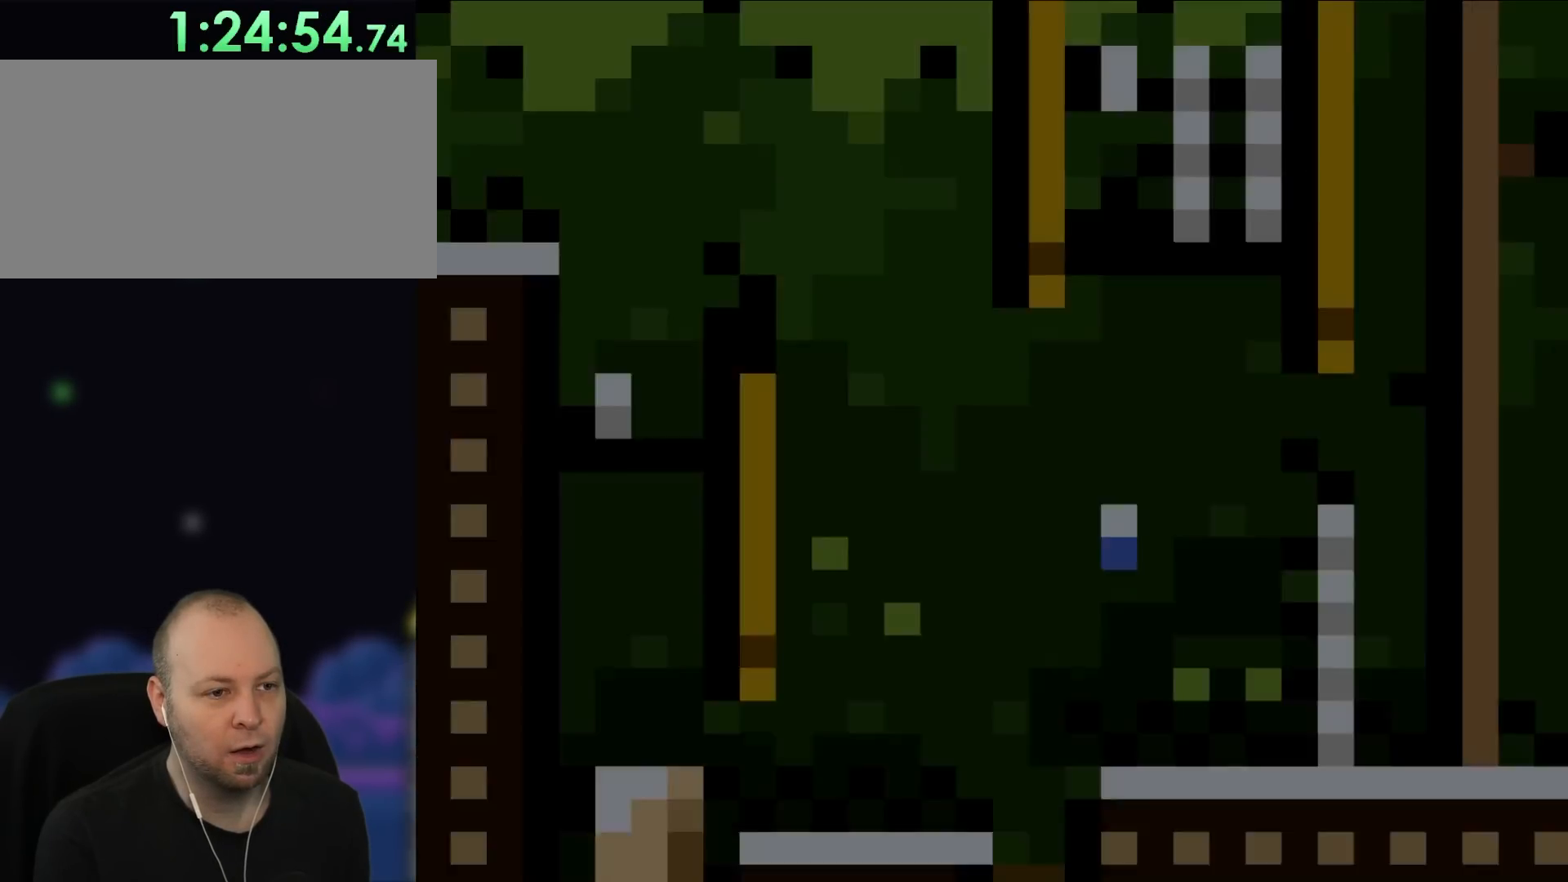
{"dt_ms": 500, "buttons": [], "events": [[83, "X", "up"]]}
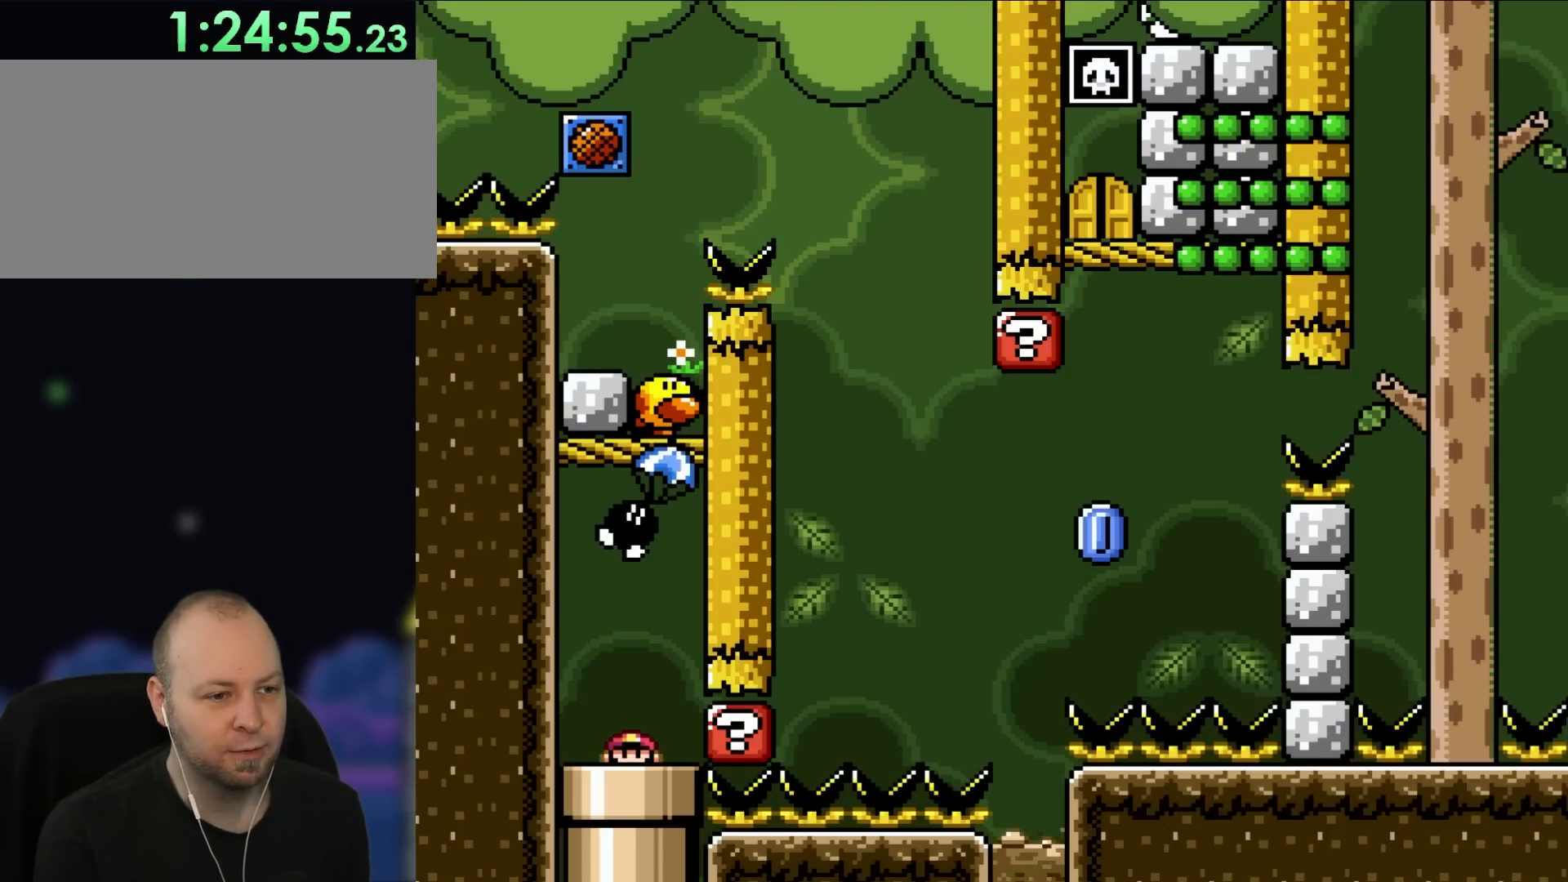
{"dt_ms": 500, "buttons": ["Y", "DPAD_LEFT"], "events": [[17, "Y", "down"], [117, "Y", "up"], [133, "X", "down"], [183, "DPAD_LEFT", "down"], [317, "X", "up"], [350, "Y", "down"]]}
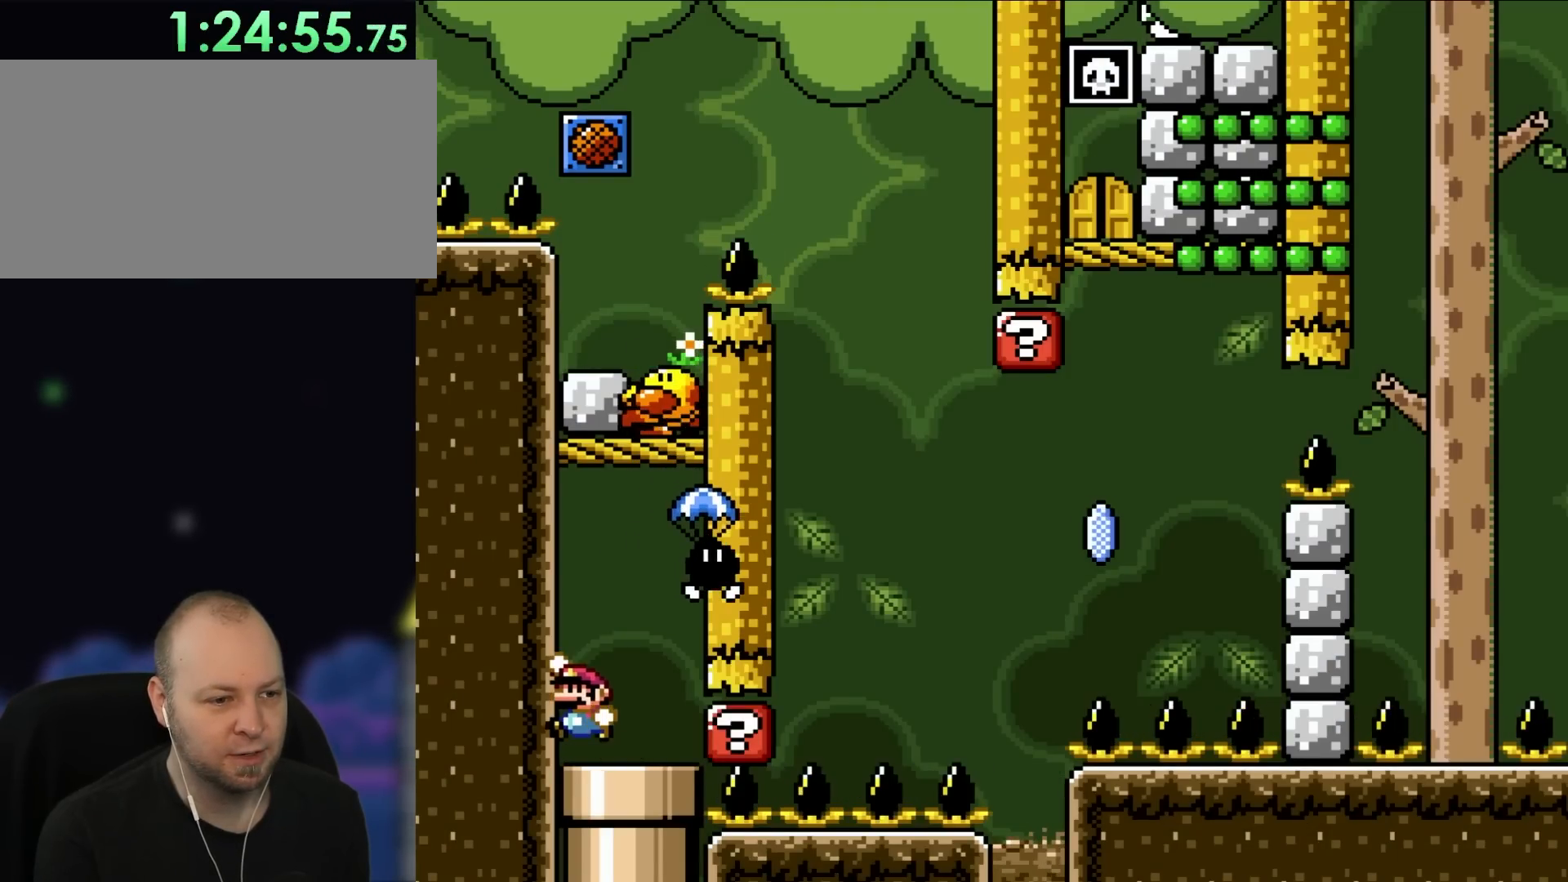
{"dt_ms": 500, "buttons": ["B", "Y", "DPAD_RIGHT"], "events": [[100, "B", "down"], [217, "DPAD_LEFT", "up"], [317, "DPAD_RIGHT", "down"]]}
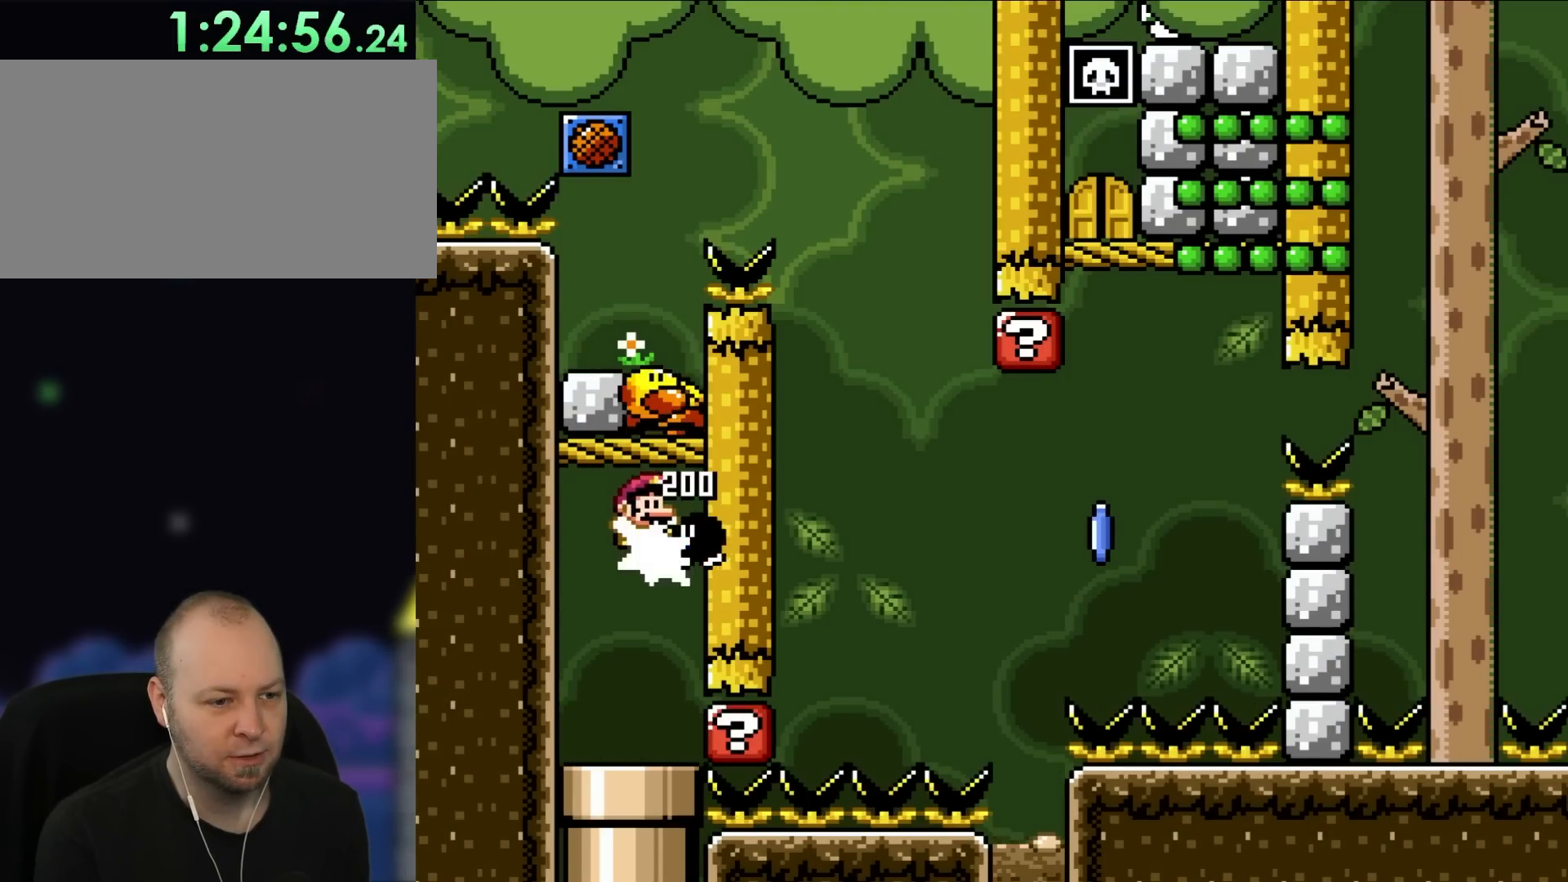
{"dt_ms": 500, "buttons": ["B", "Y", "DPAD_LEFT"], "events": [[283, "DPAD_RIGHT", "up"], [317, "DPAD_LEFT", "down"]]}
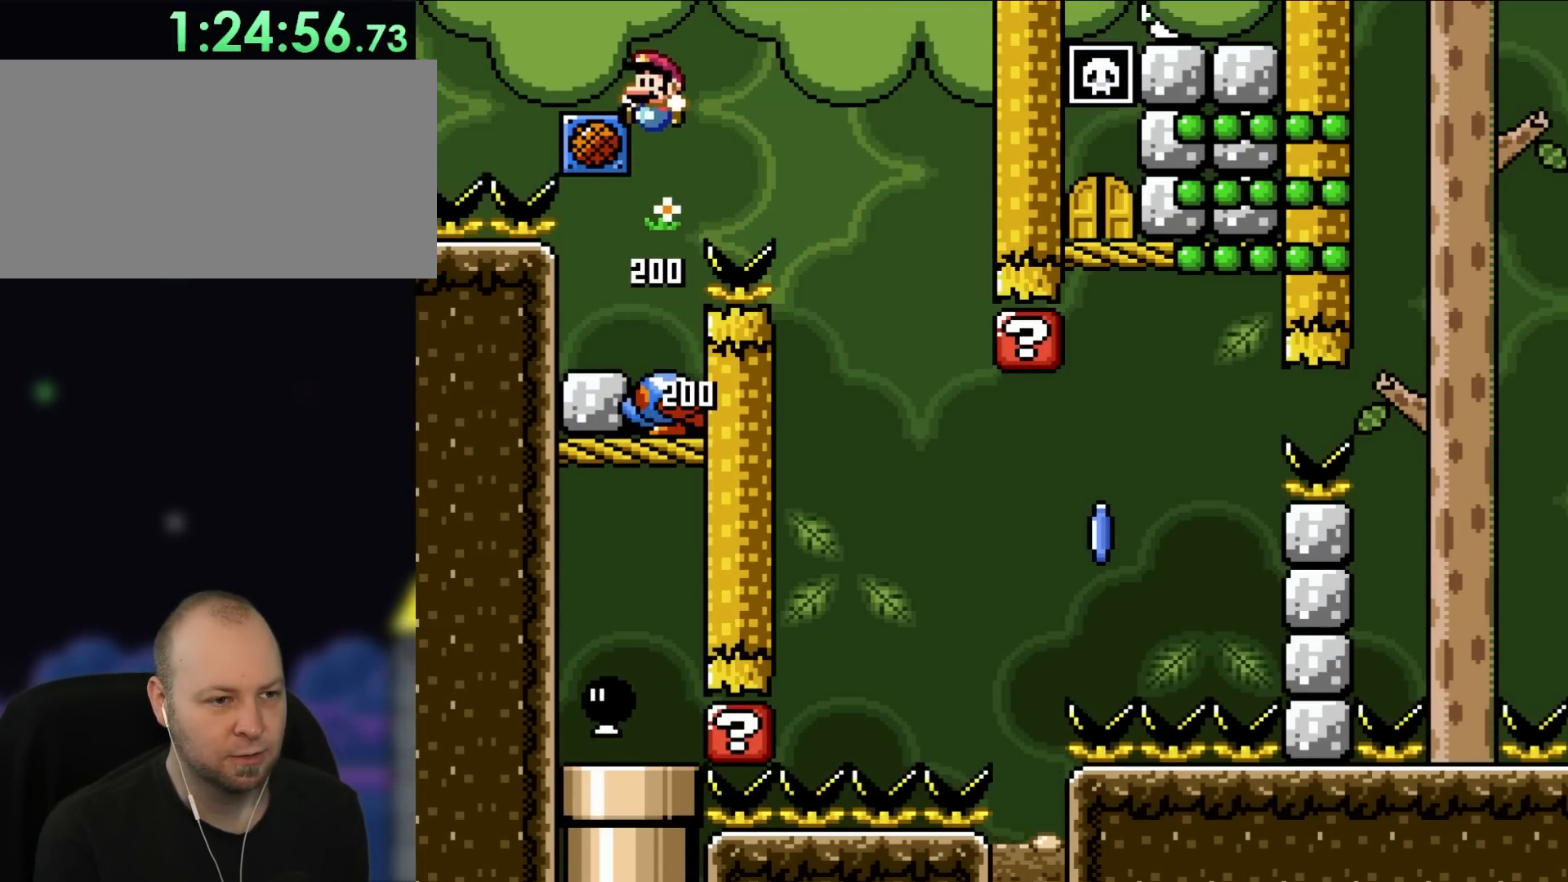
{"dt_ms": 500, "buttons": ["B", "Y", "DPAD_LEFT"], "events": [[83, "DPAD_LEFT", "up"], [83, "DPAD_UP", "down"], [117, "DPAD_RIGHT", "down"], [117, "DPAD_UP", "up"], [250, "DPAD_RIGHT", "up"], [250, "DPAD_UP", "down"], [283, "DPAD_LEFT", "down"], [283, "DPAD_UP", "up"]]}
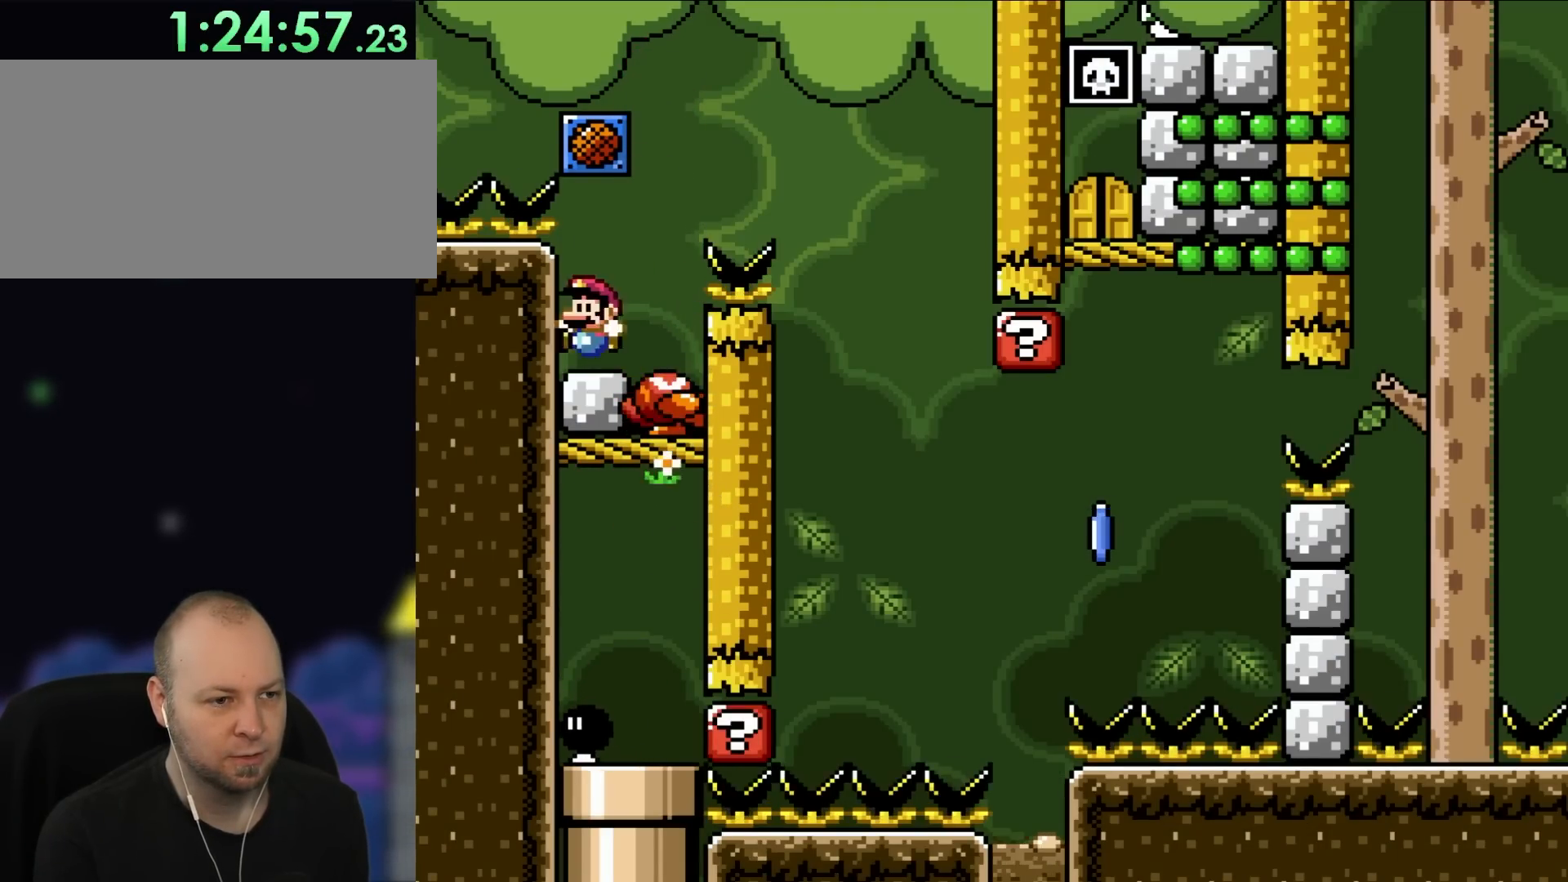
{"dt_ms": 500, "buttons": ["Y", "DPAD_RIGHT"], "events": [[100, "DPAD_LEFT", "up"], [167, "B", "up"], [217, "DPAD_RIGHT", "down"]]}
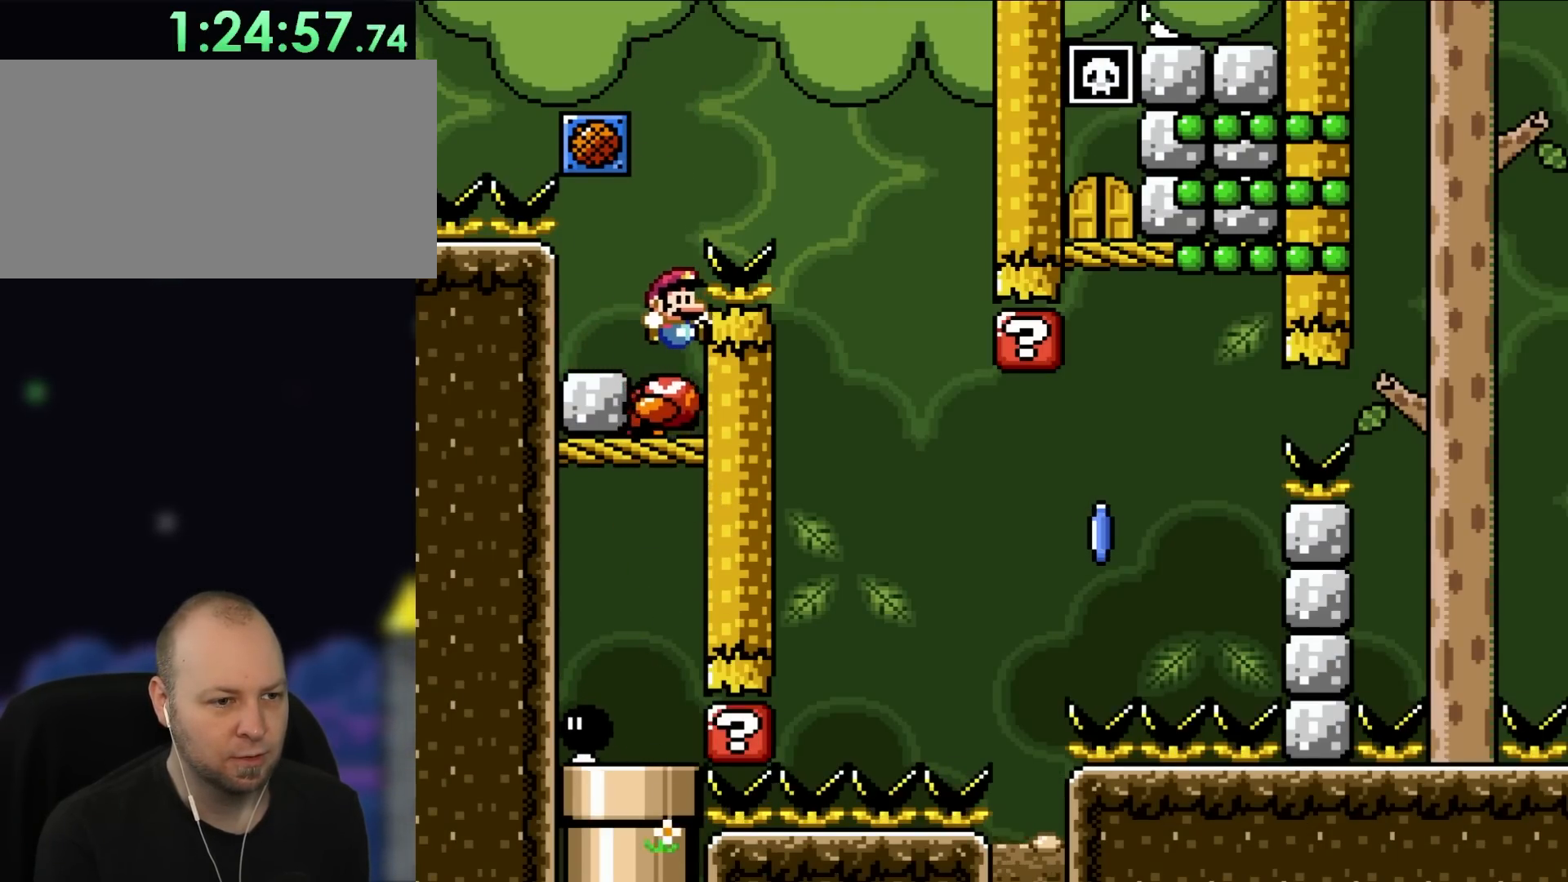
{"dt_ms": 500, "buttons": ["B", "Y", "DPAD_RIGHT"], "events": [[17, "DPAD_RIGHT", "up"], [250, "B", "down"], [350, "DPAD_RIGHT", "down"]]}
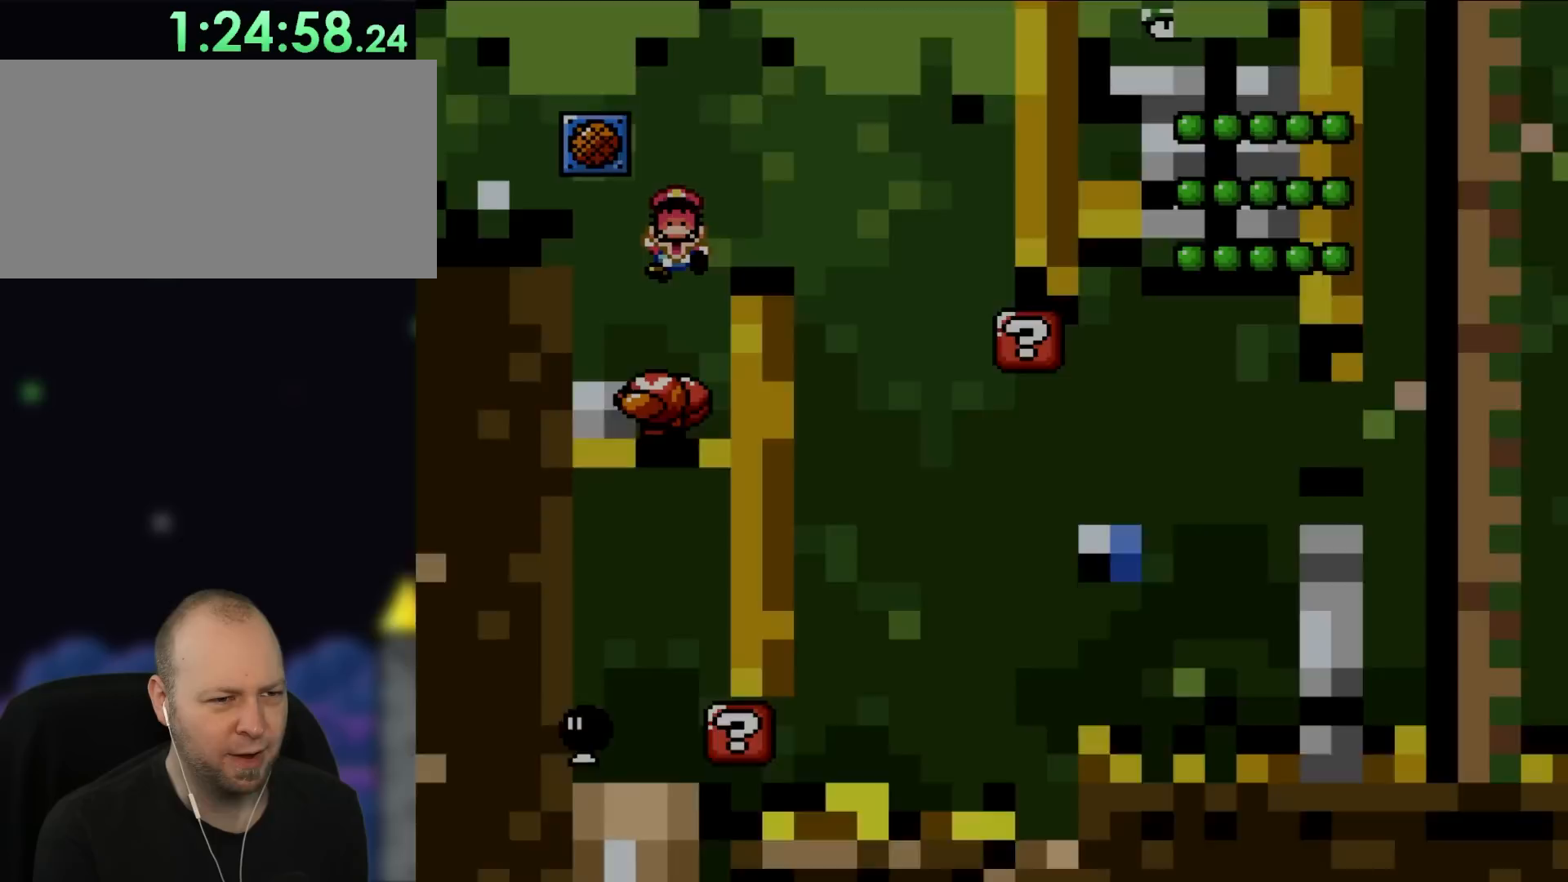
{"dt_ms": 500, "buttons": ["Y", "DPAD_RIGHT"], "events": [[167, "B", "up"]]}
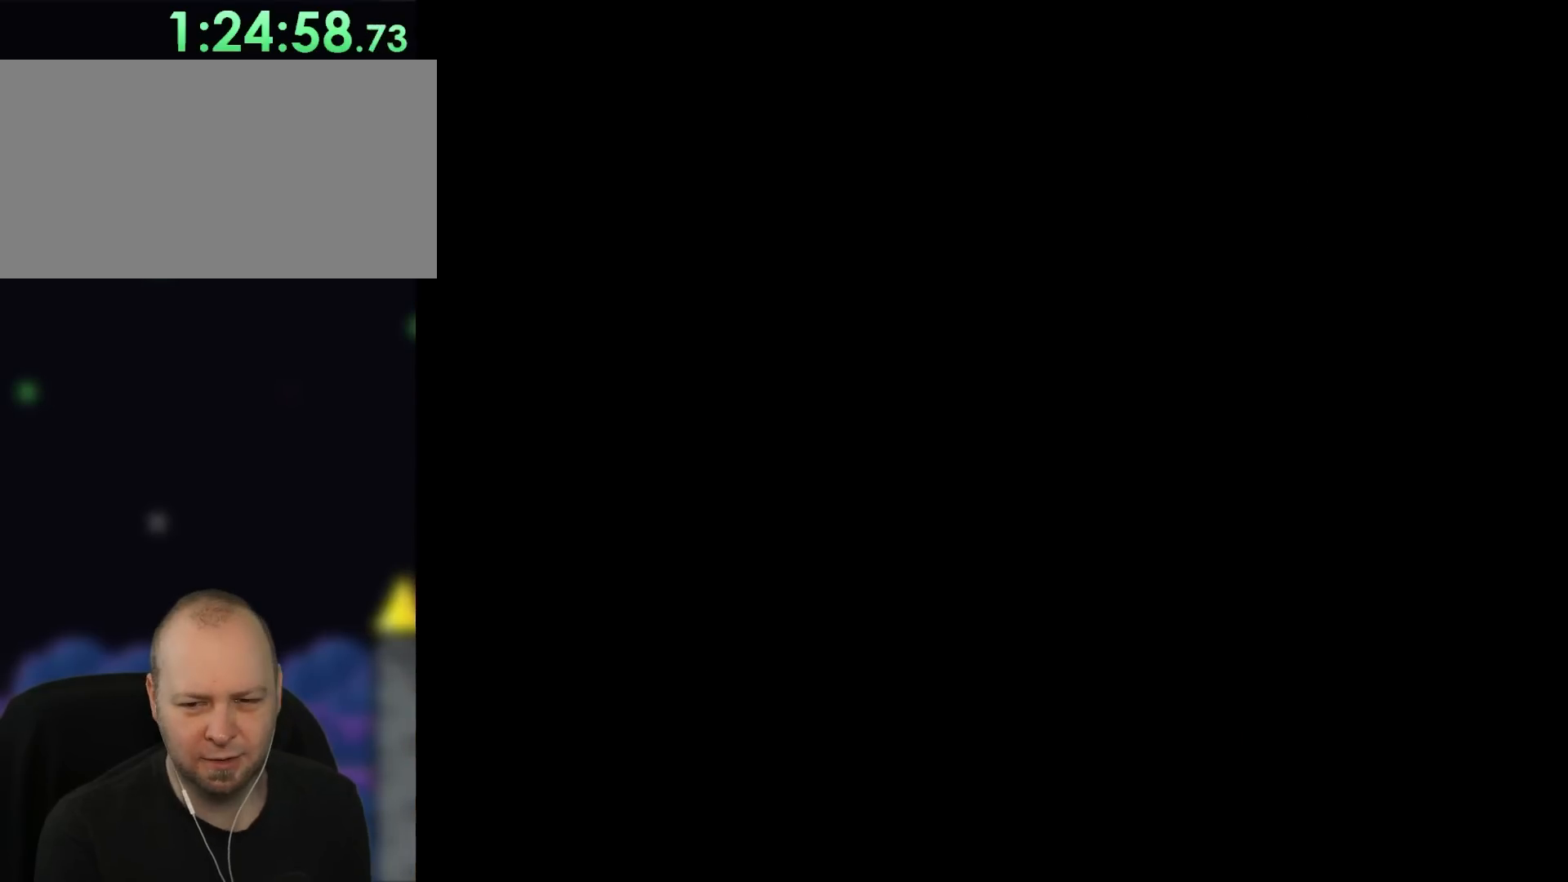
{"dt_ms": 500, "buttons": ["Y"], "events": [[250, "DPAD_RIGHT", "up"], [267, "Y", "up"], [483, "Y", "down"]]}
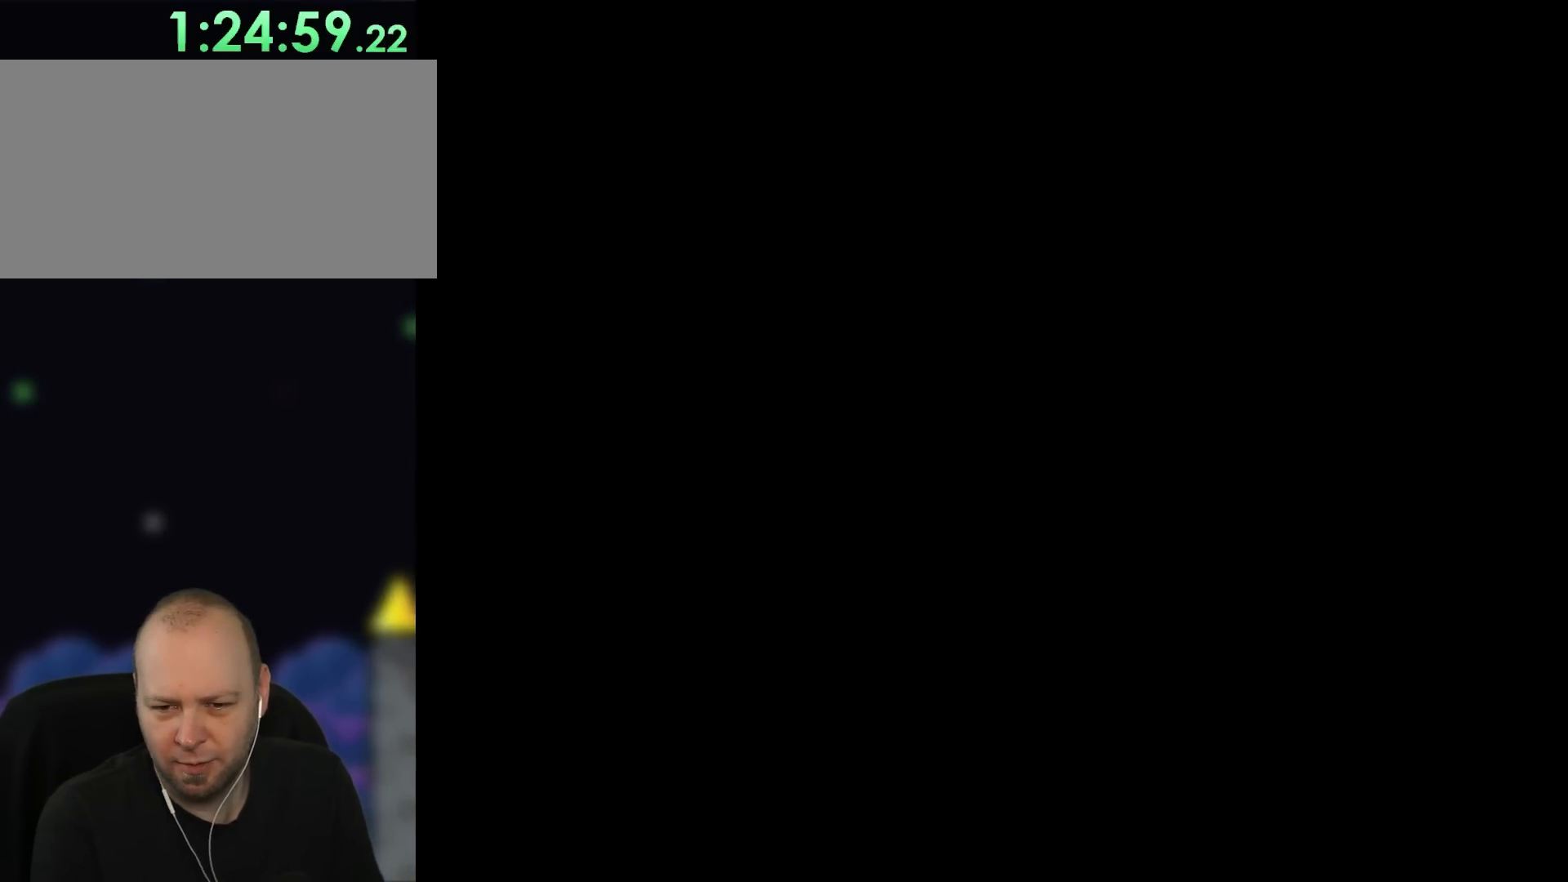
{"dt_ms": 500, "buttons": ["Y"], "events": []}